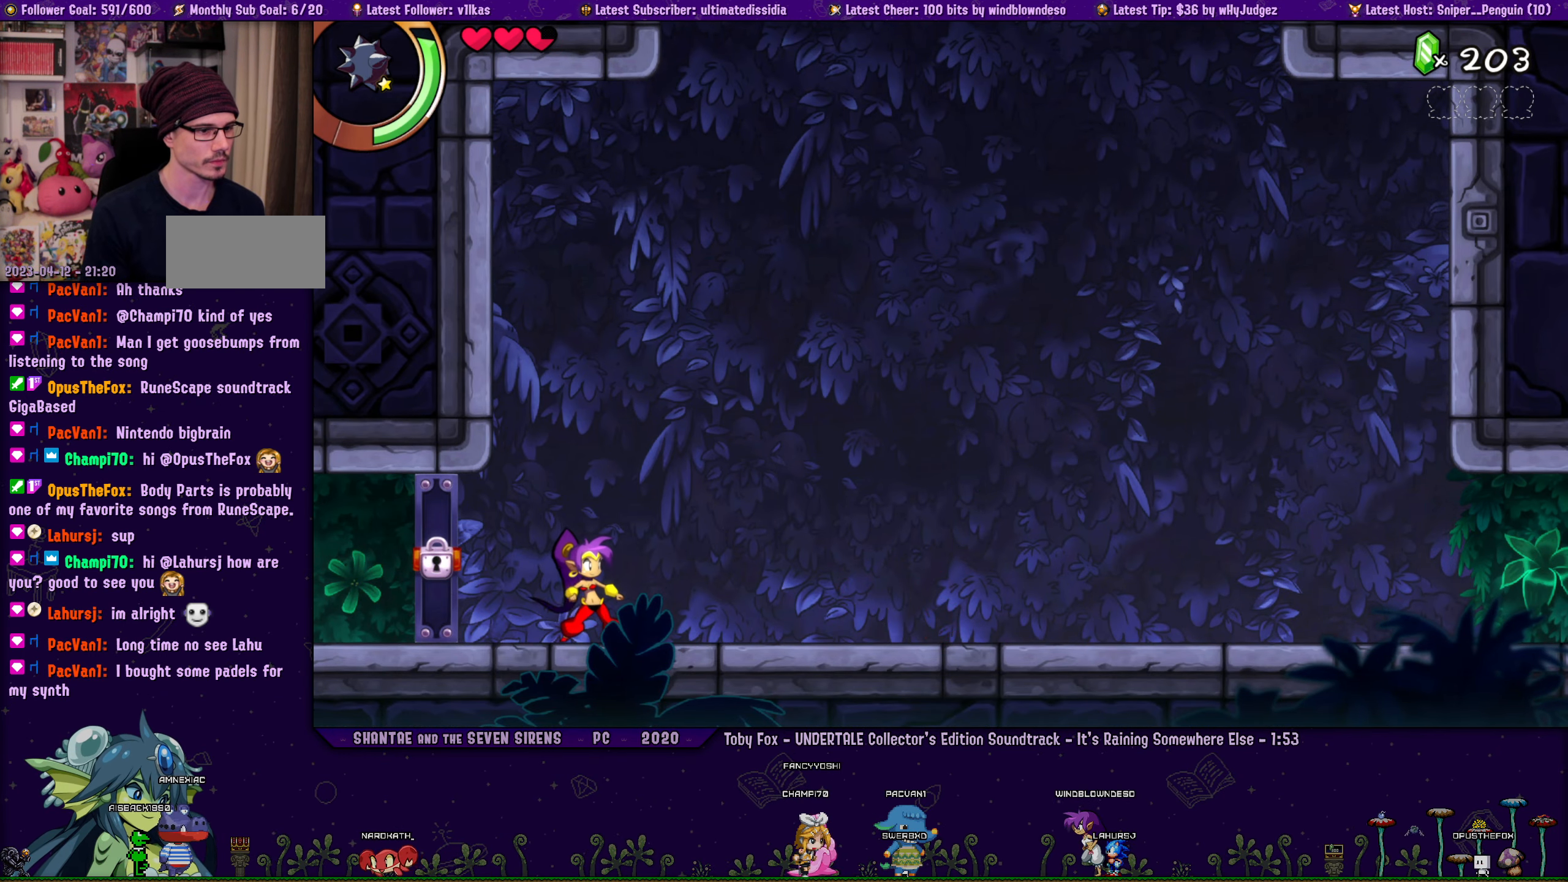
Gameplay with a controller (PlayStation layout); each line is a JSON object with the inputs held at the frame after it. "events" lists button and stick changes between this image and that frame as [ms after this image, input, new state], when the widget could be followed in between. Not read: R3 right_stick.
{"buttons": [], "left_stick": "center", "events": []}
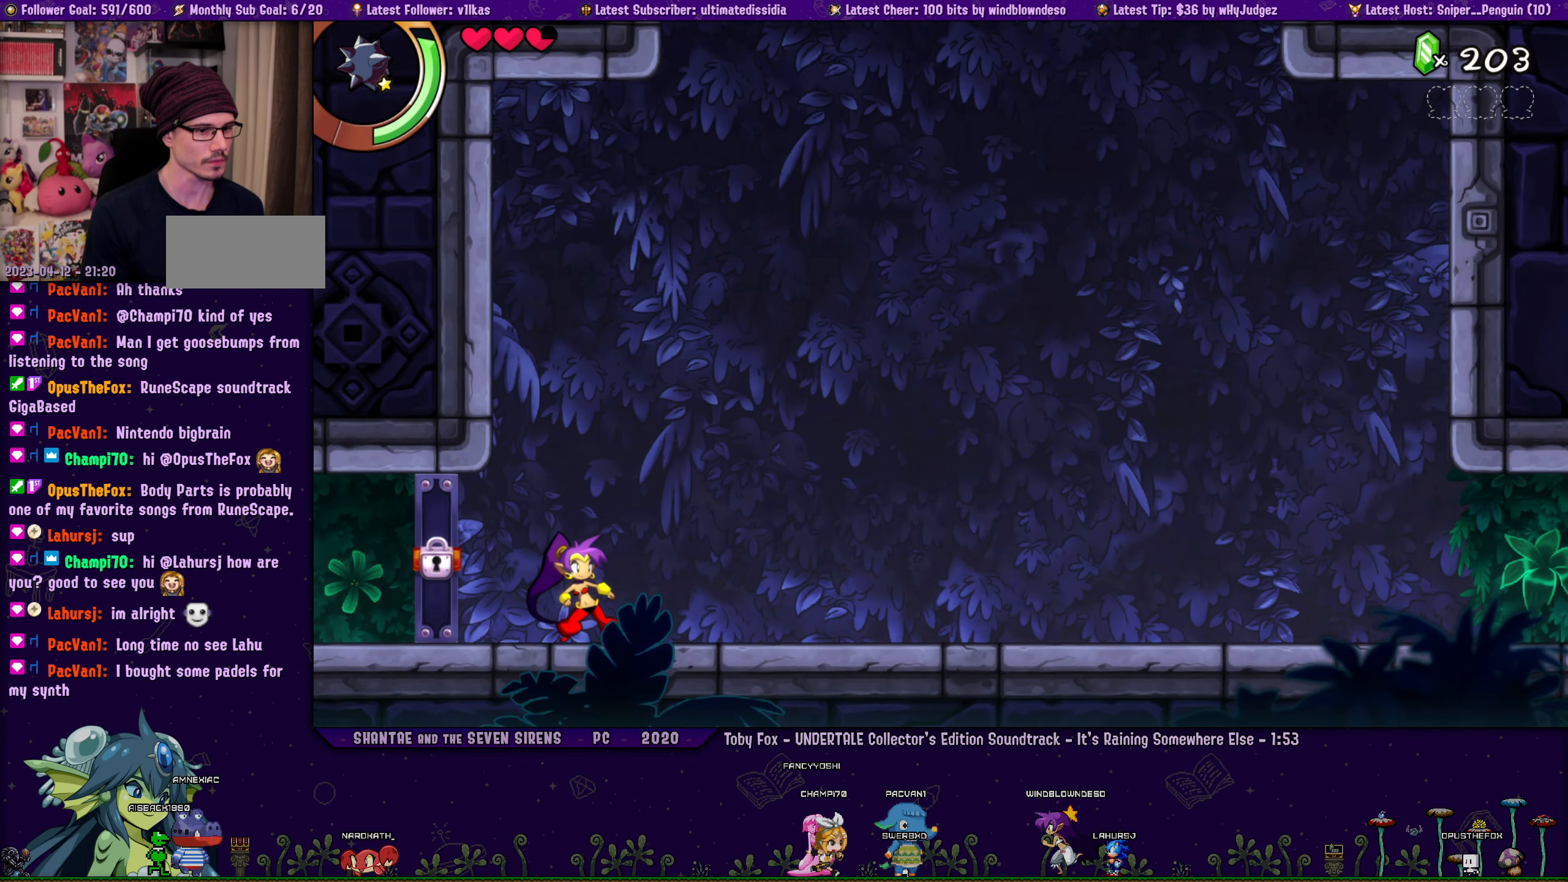
{"buttons": [], "left_stick": "center", "events": [[150, "DPAD_RIGHT", "down"], [283, "DPAD_RIGHT", "up"], [366, "DPAD_LEFT", "down"], [466, "DPAD_LEFT", "up"]]}
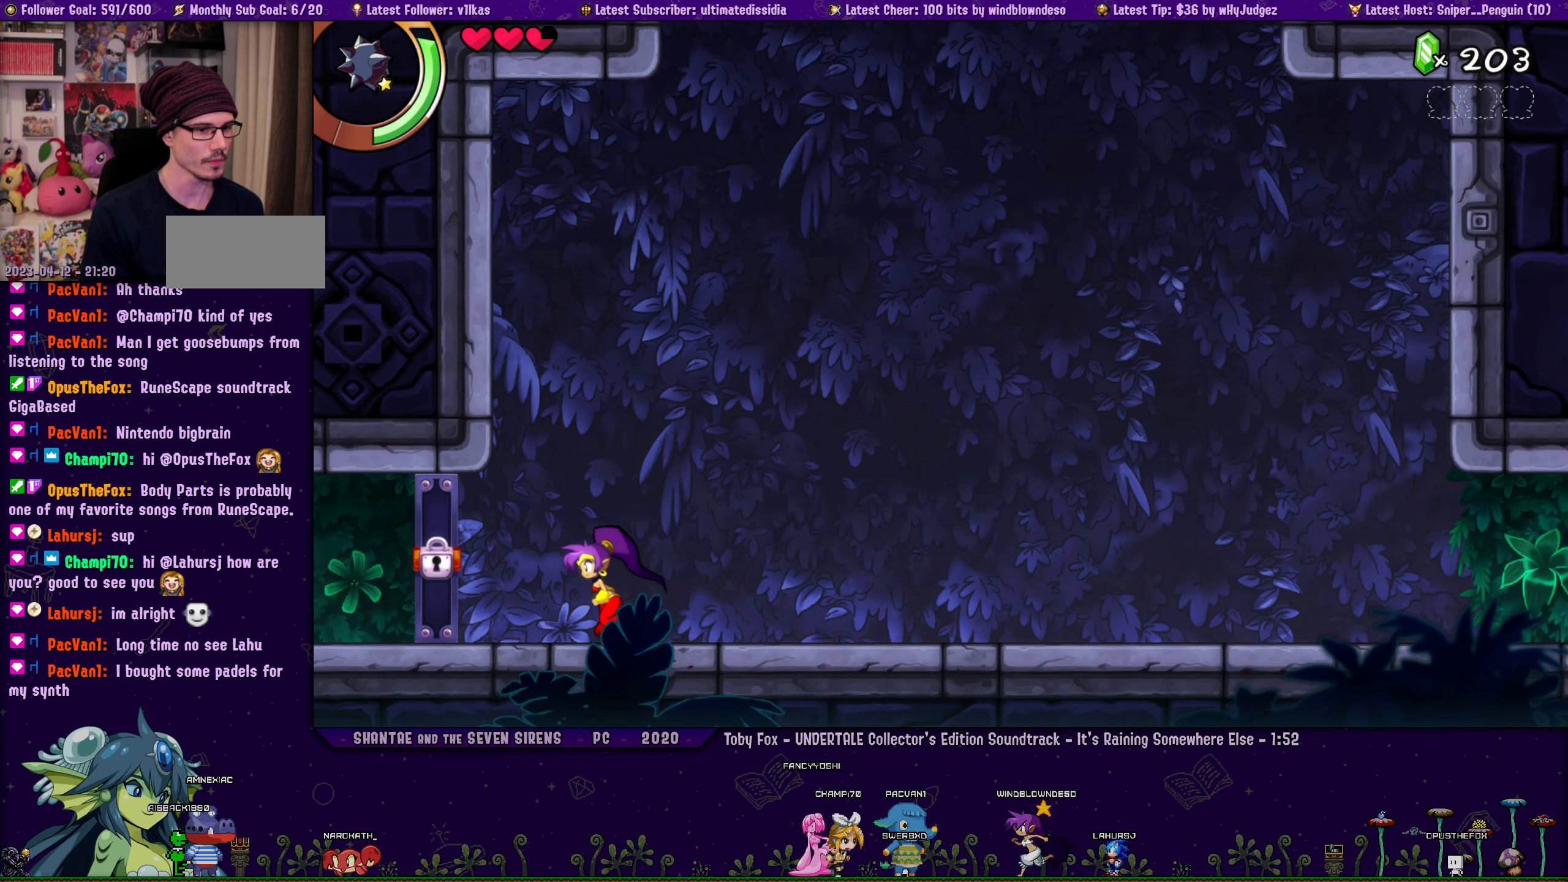
{"buttons": [], "left_stick": "center", "events": []}
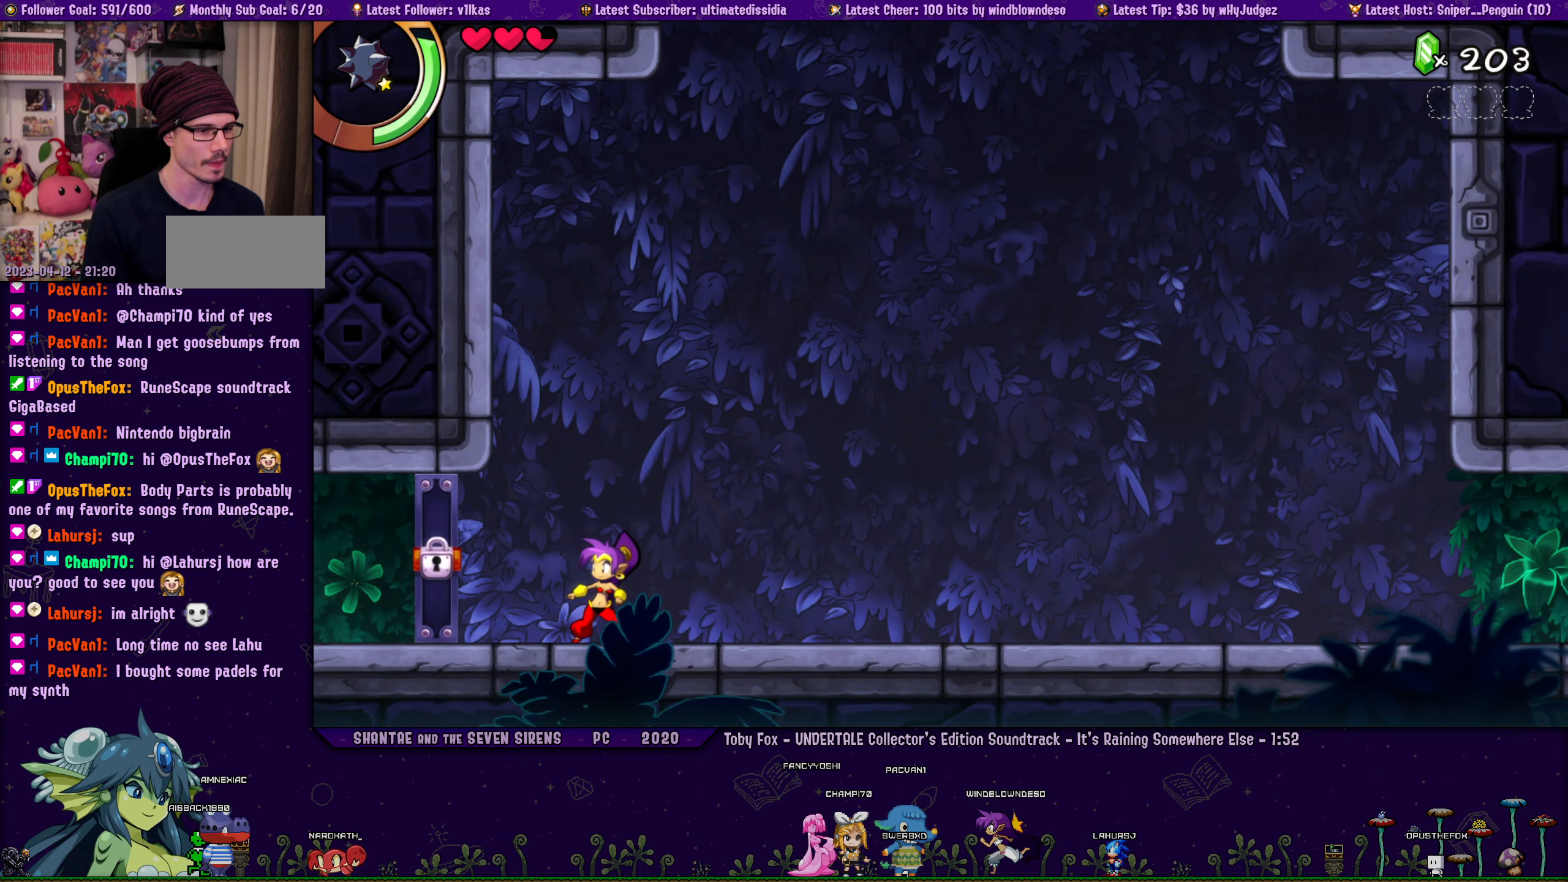
{"buttons": [], "left_stick": "center", "events": []}
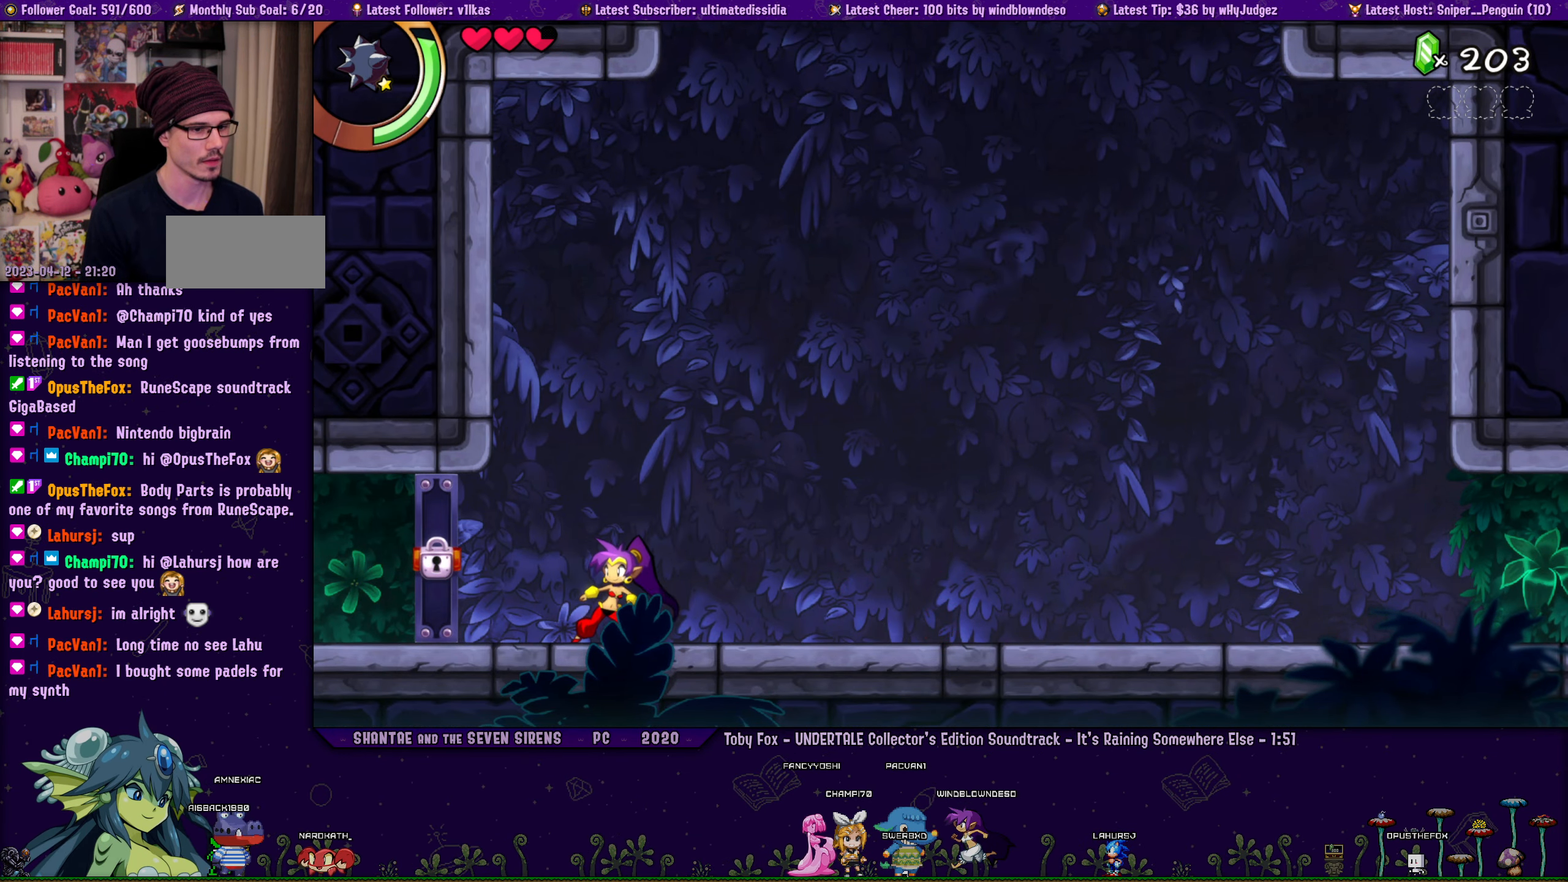
{"buttons": [], "left_stick": "center", "events": []}
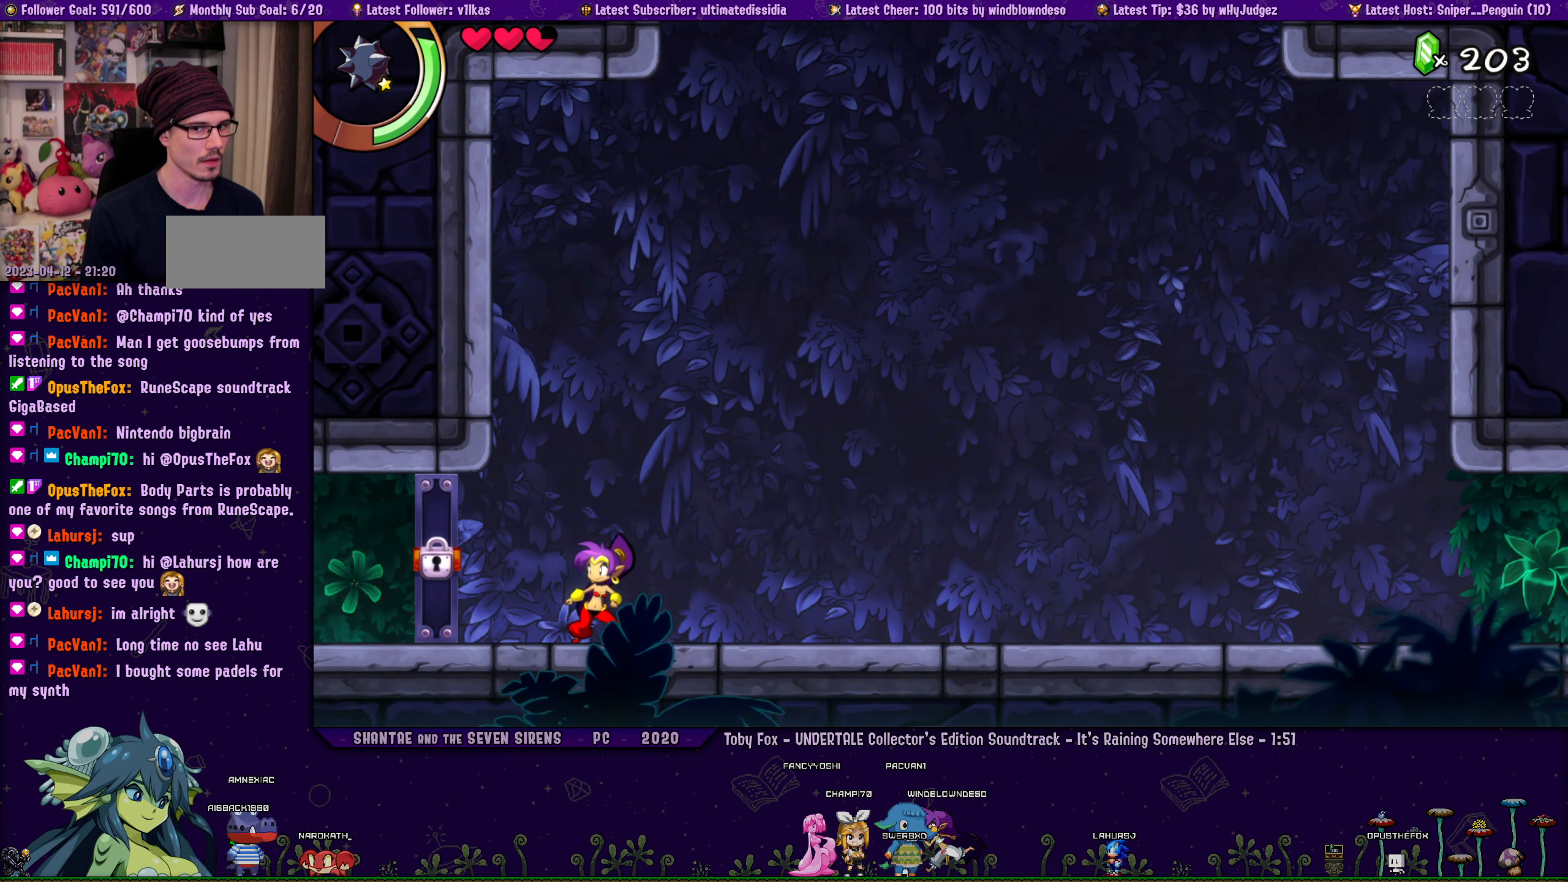
{"buttons": [], "left_stick": "center", "events": []}
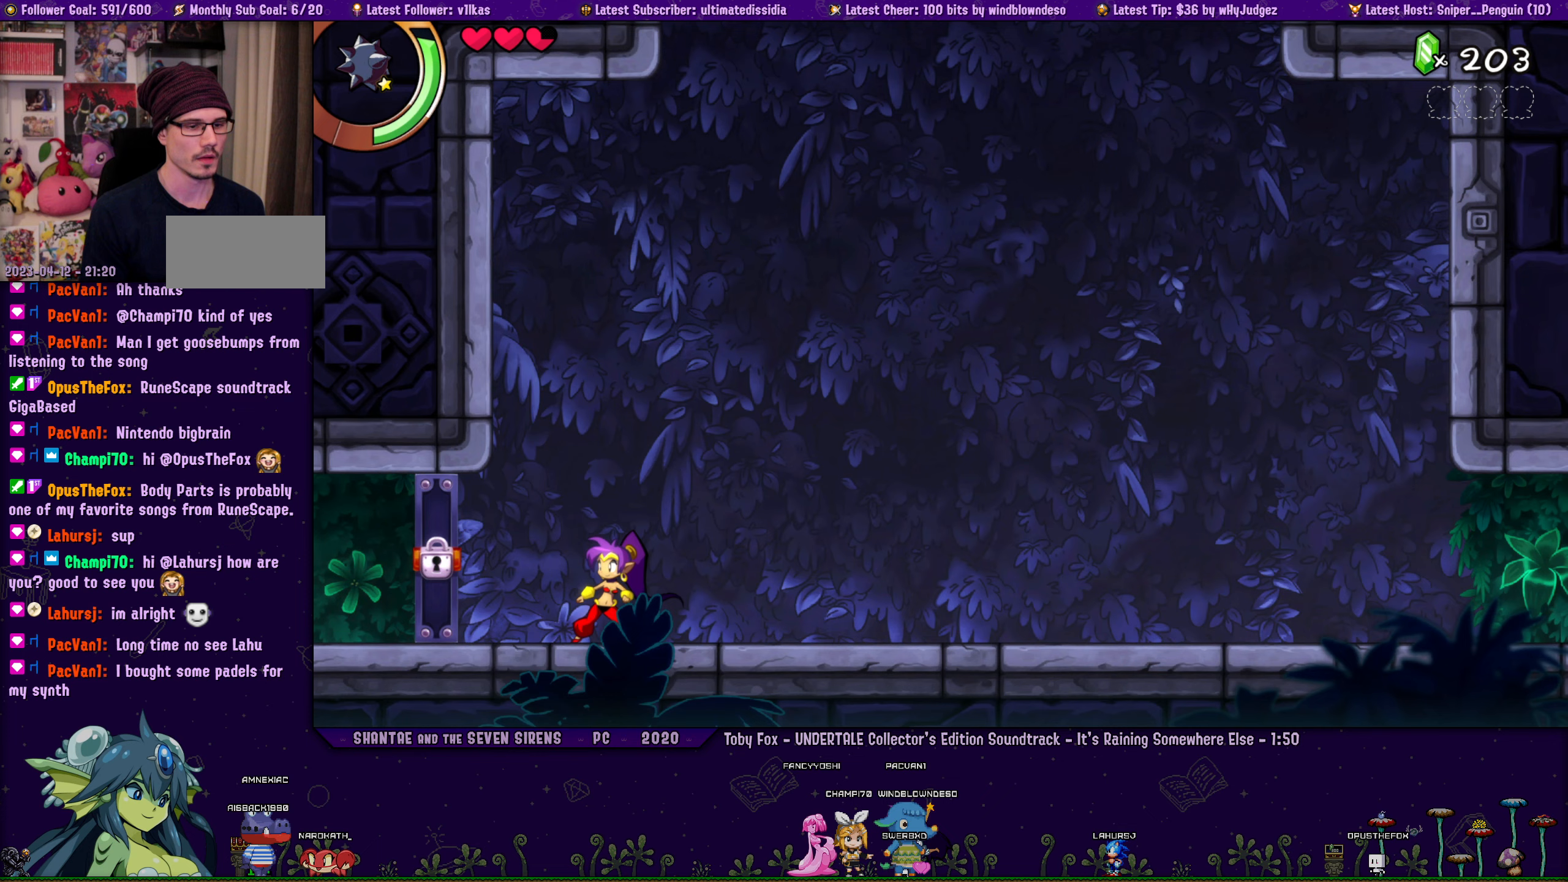
{"buttons": ["DPAD_RIGHT"], "left_stick": "center", "events": [[17, "DPAD_RIGHT", "down"]]}
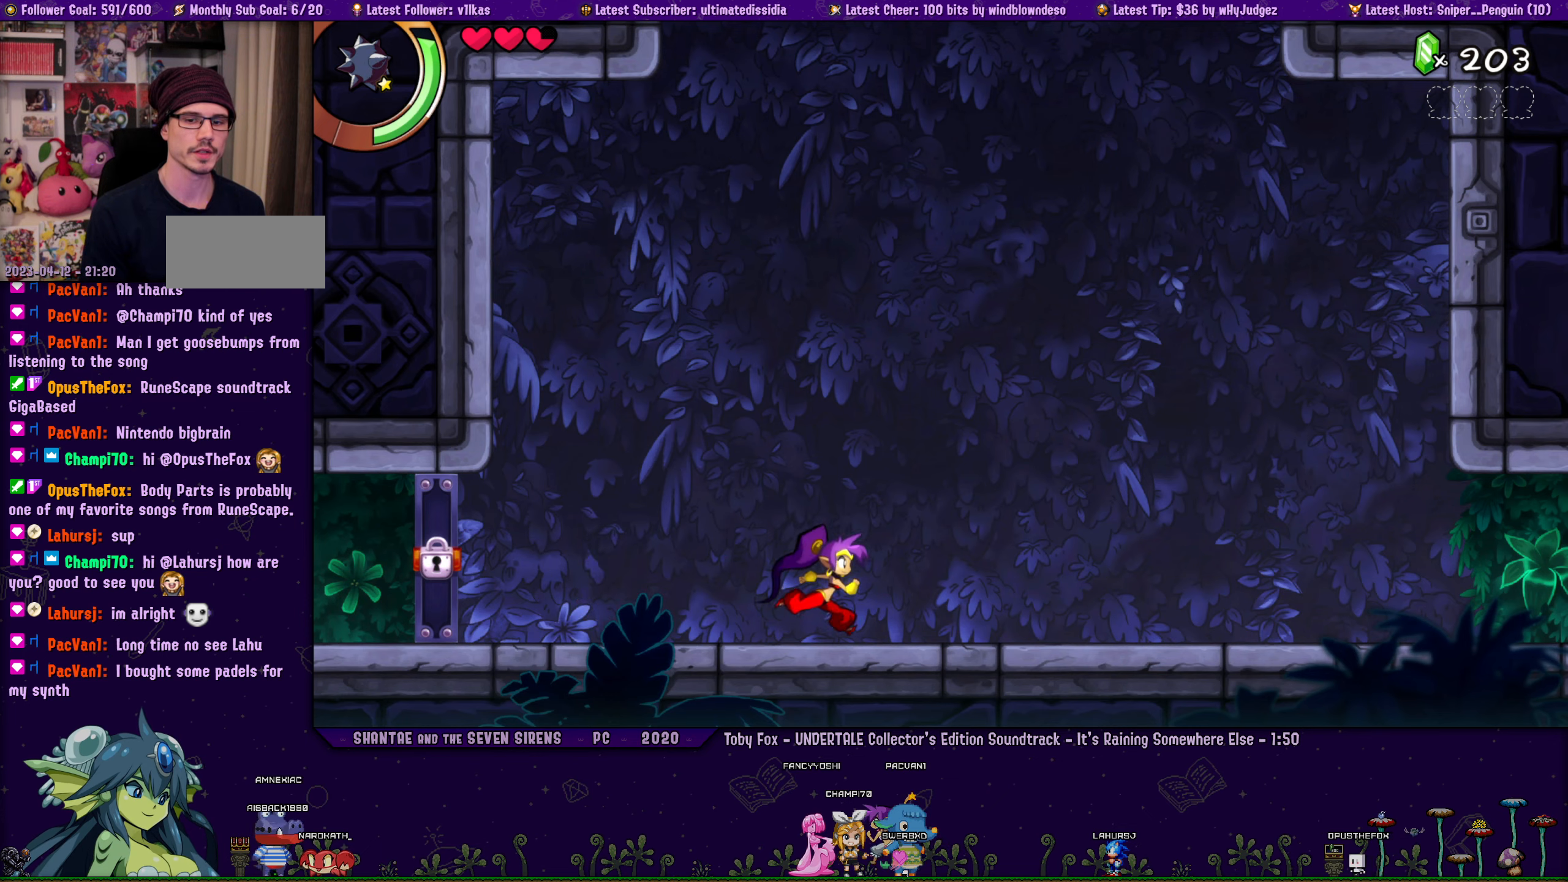
{"buttons": ["DPAD_RIGHT"], "left_stick": "center", "events": [[100, "R1", "down"], [100, "R2", "down"], [383, "R1", "up"], [383, "R2", "up"]]}
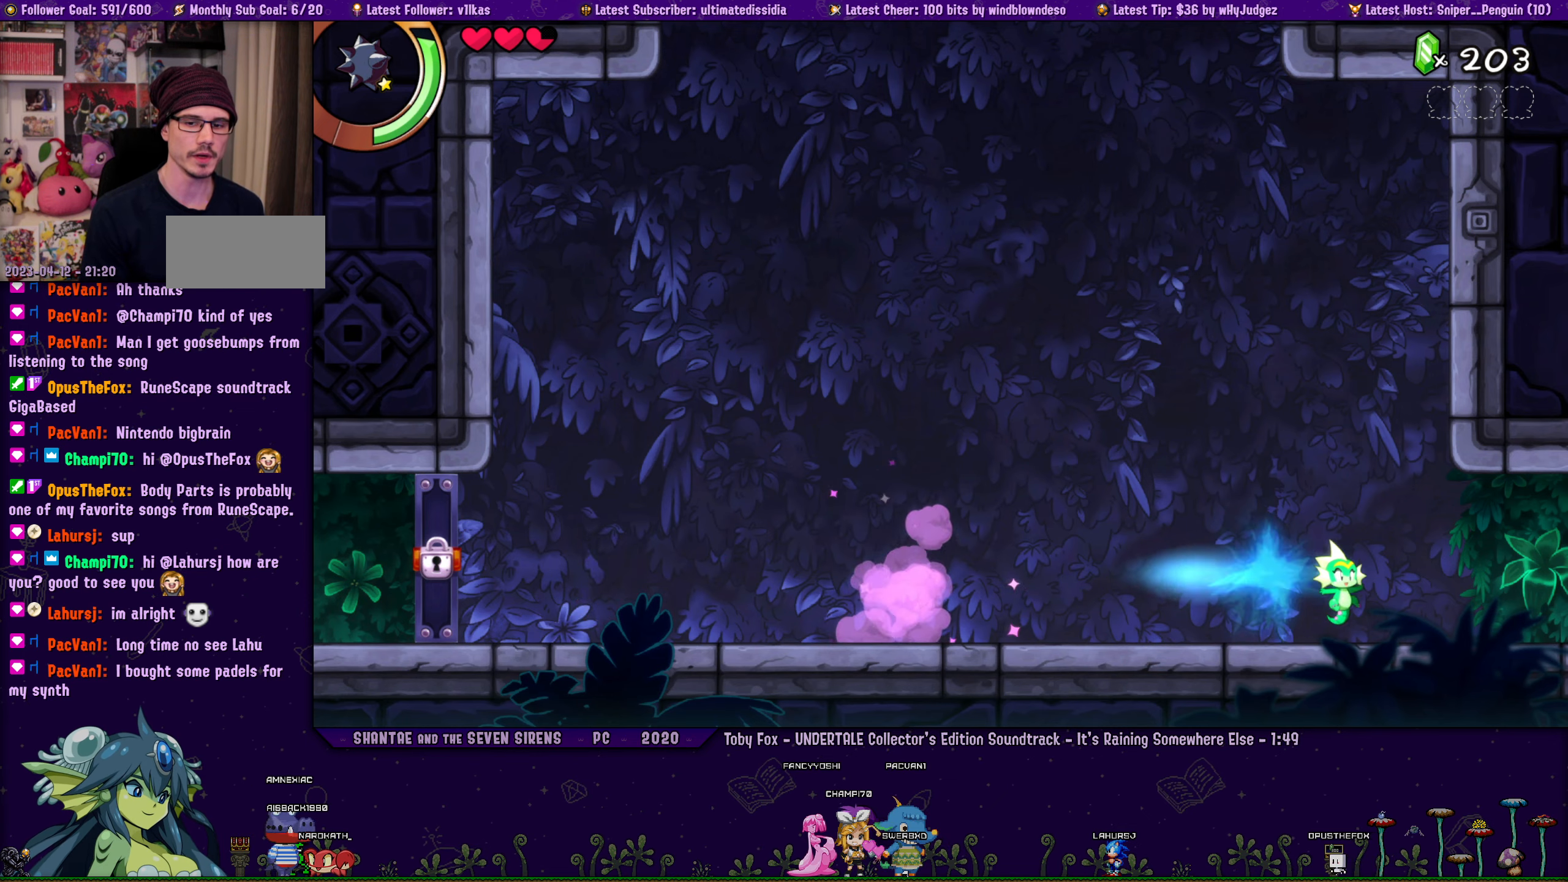
{"buttons": ["DPAD_RIGHT"], "left_stick": "center", "events": [[183, "R1", "down"], [183, "R2", "down"], [433, "R1", "up"], [433, "R2", "up"]]}
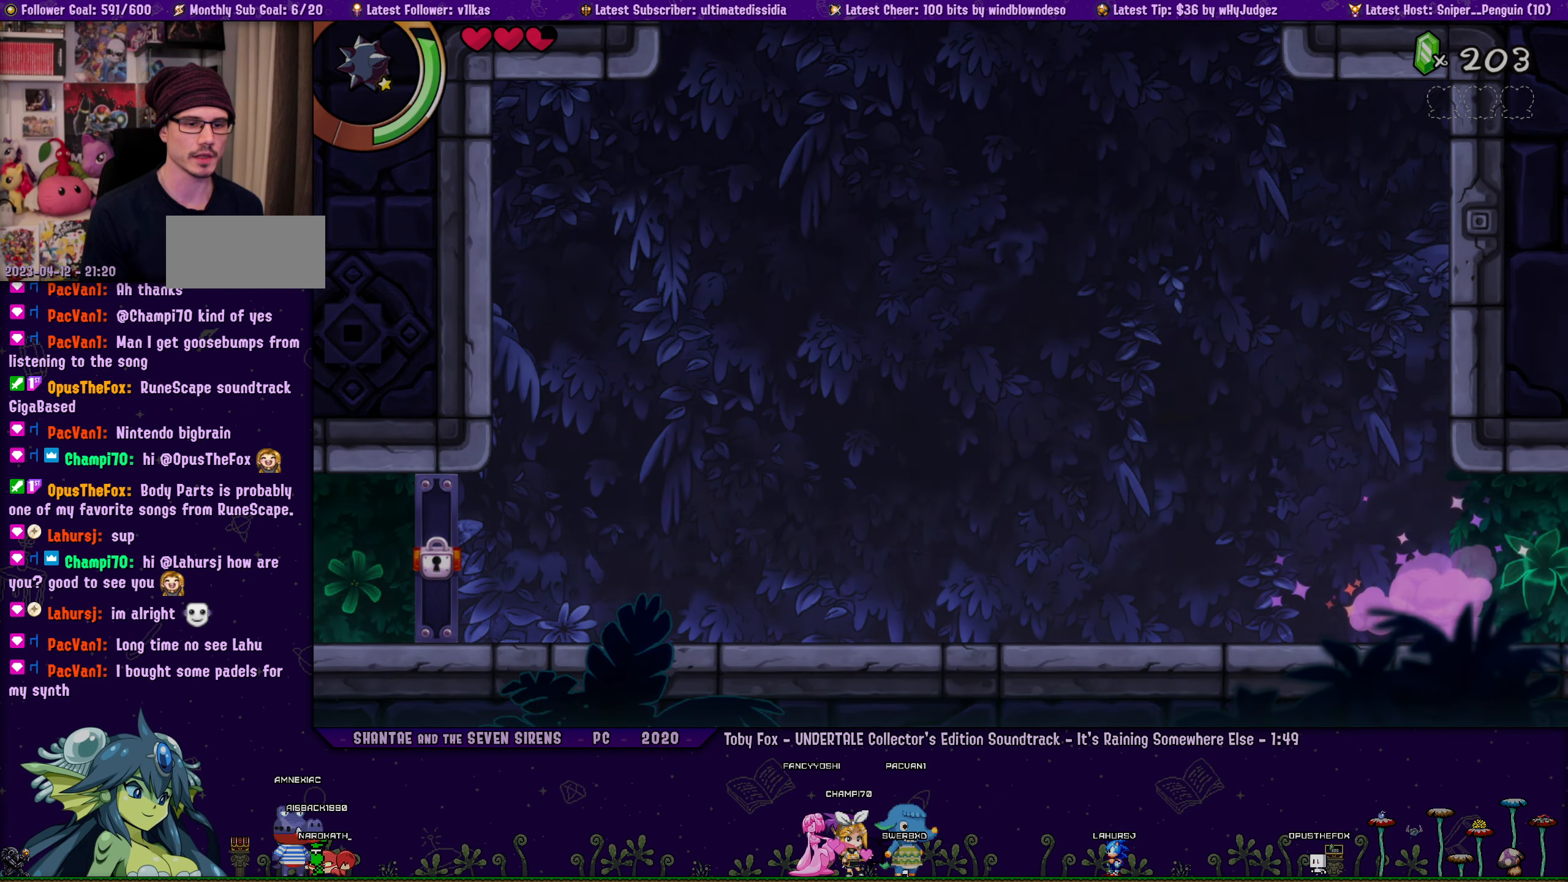
{"buttons": [], "left_stick": "center", "events": [[167, "DPAD_RIGHT", "up"]]}
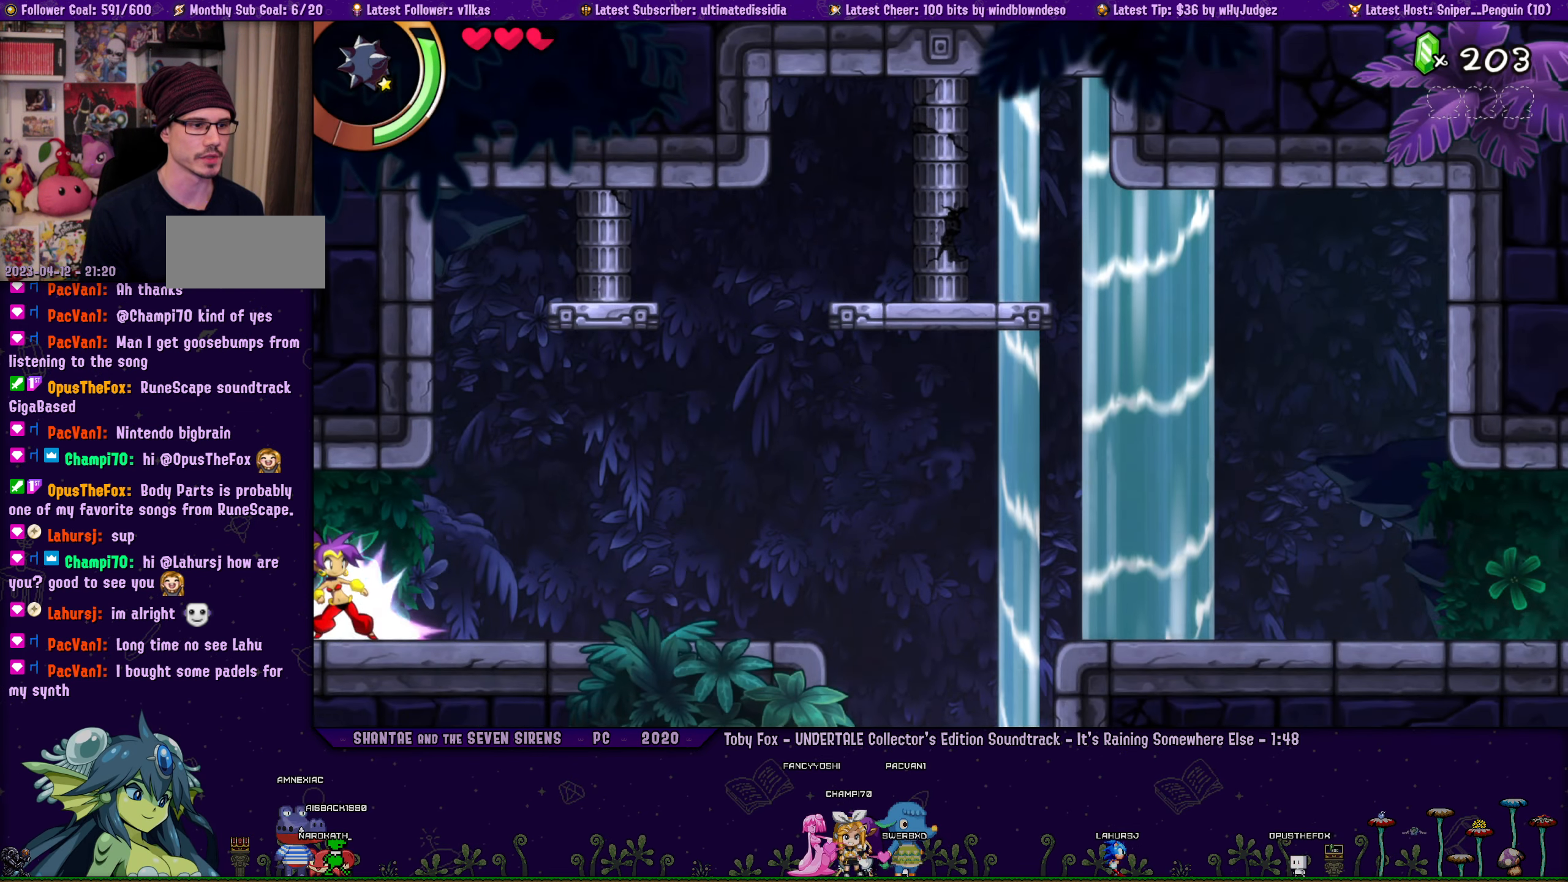
{"buttons": ["DPAD_LEFT"], "left_stick": "center", "events": [[283, "DPAD_LEFT", "down"]]}
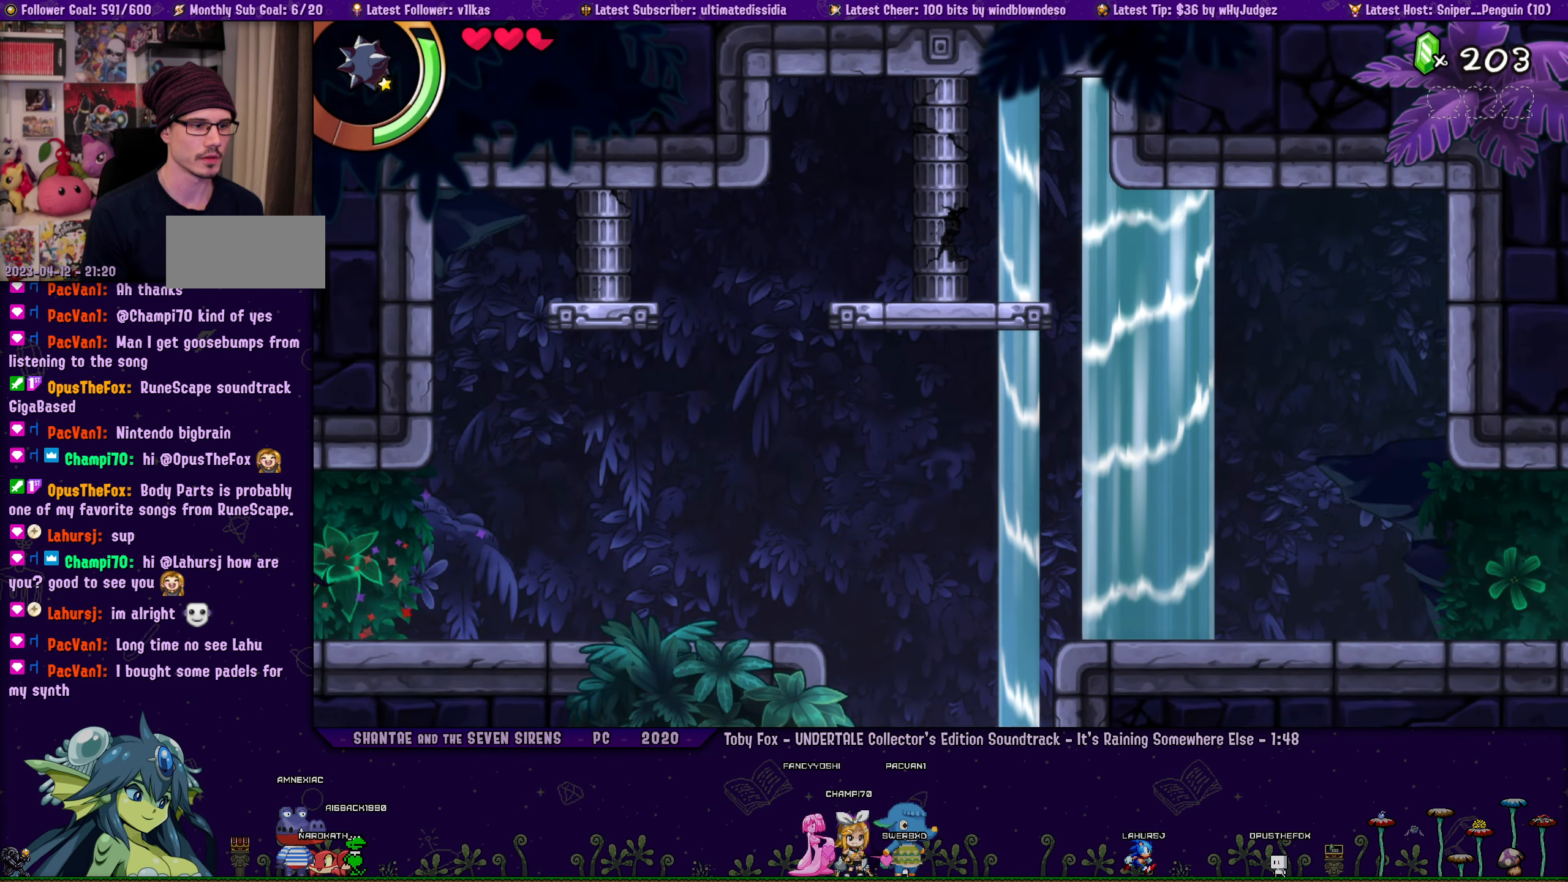
{"buttons": [], "left_stick": "center", "events": [[317, "DPAD_LEFT", "up"]]}
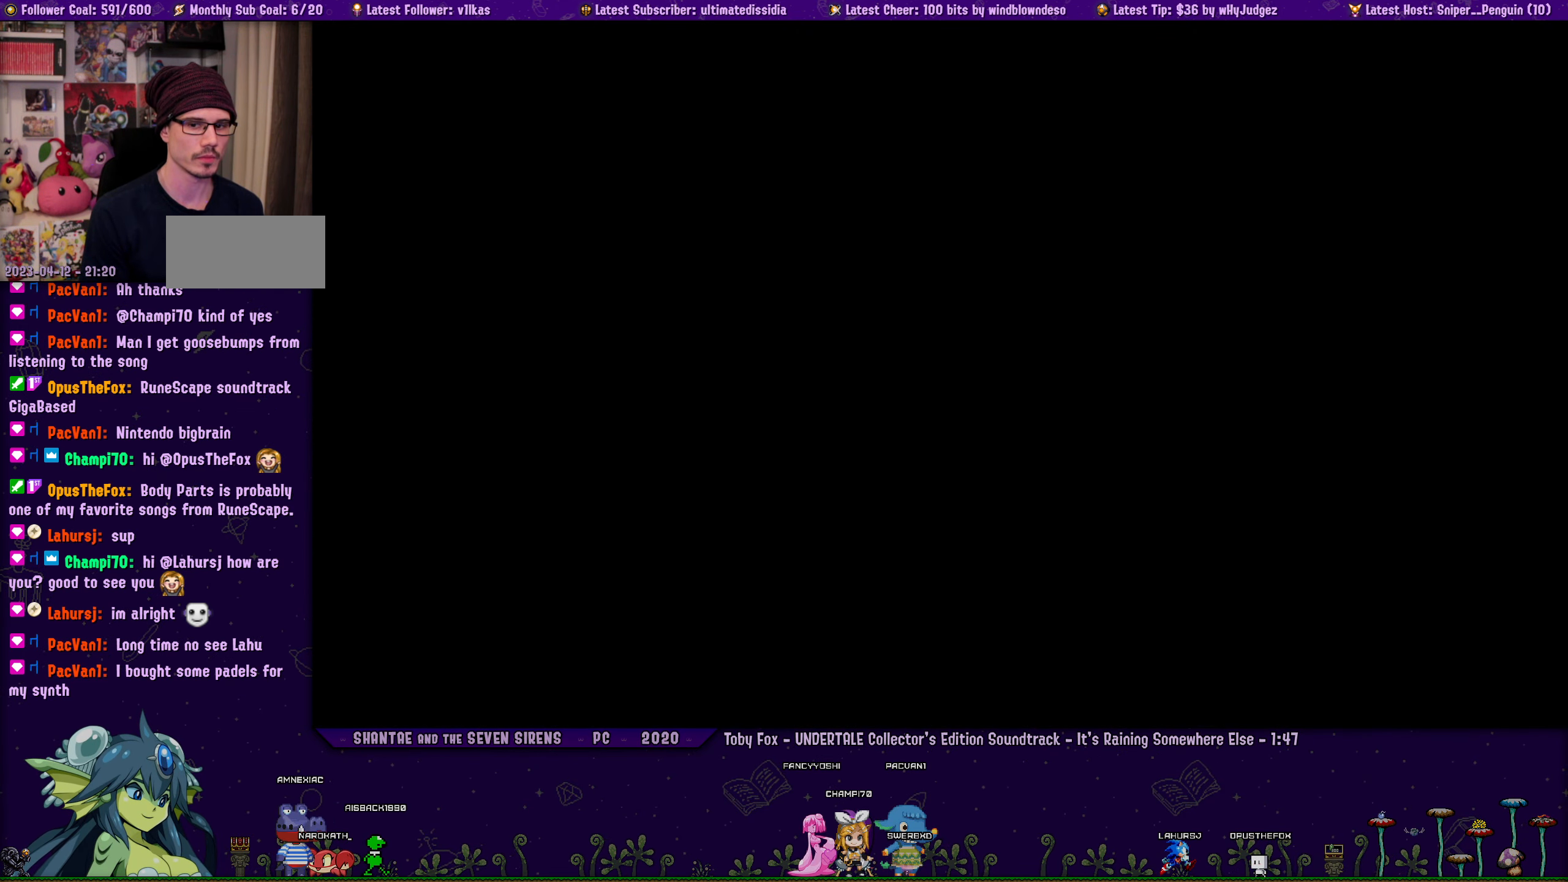
{"buttons": [], "left_stick": "center", "events": []}
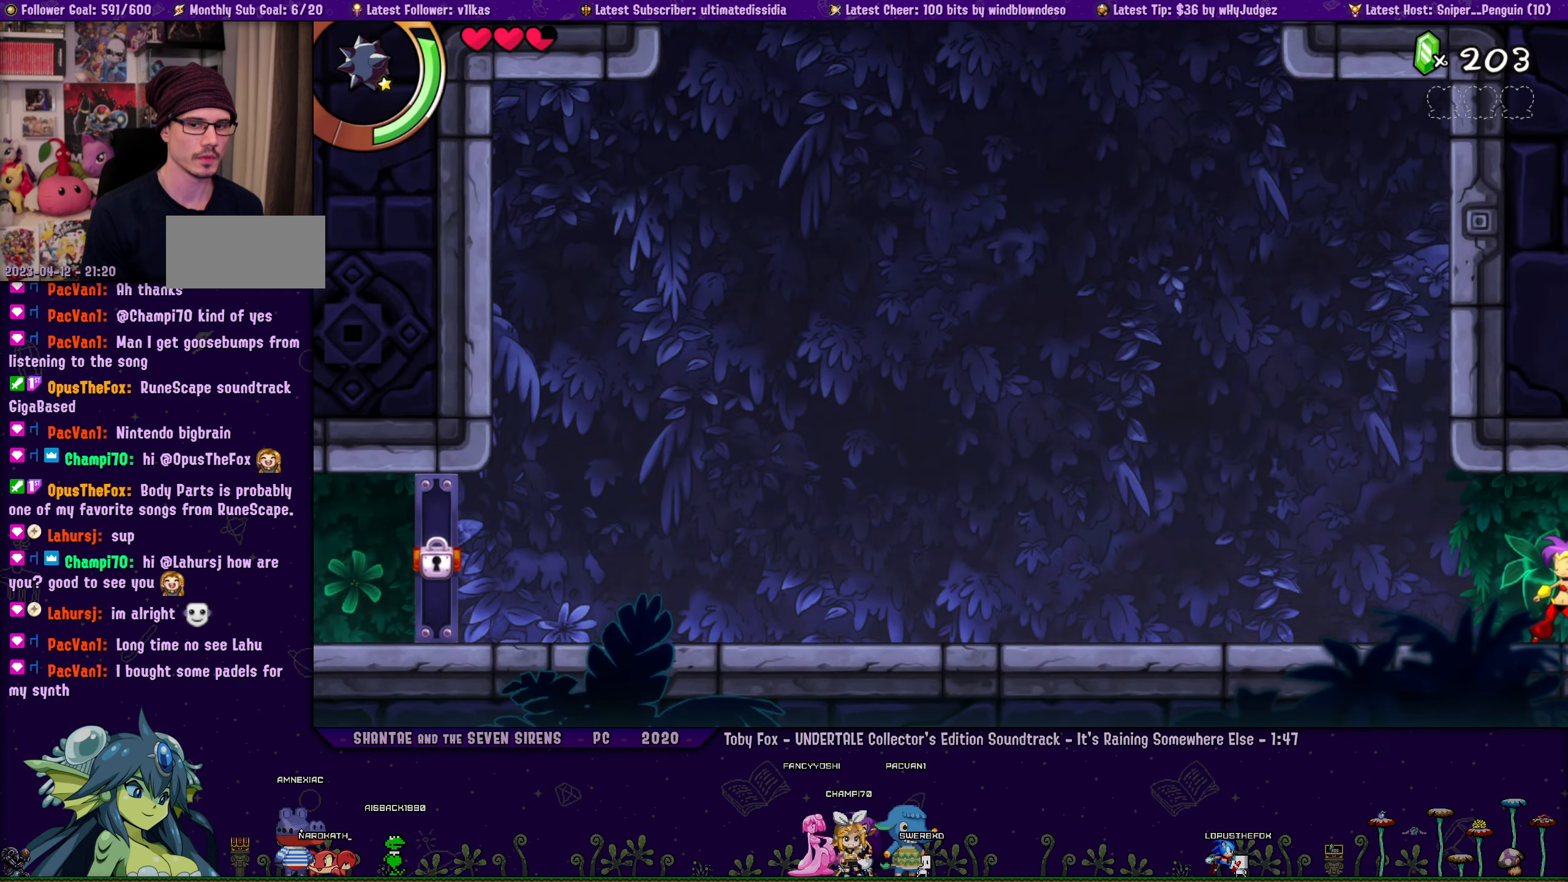
{"buttons": [], "left_stick": "center", "events": []}
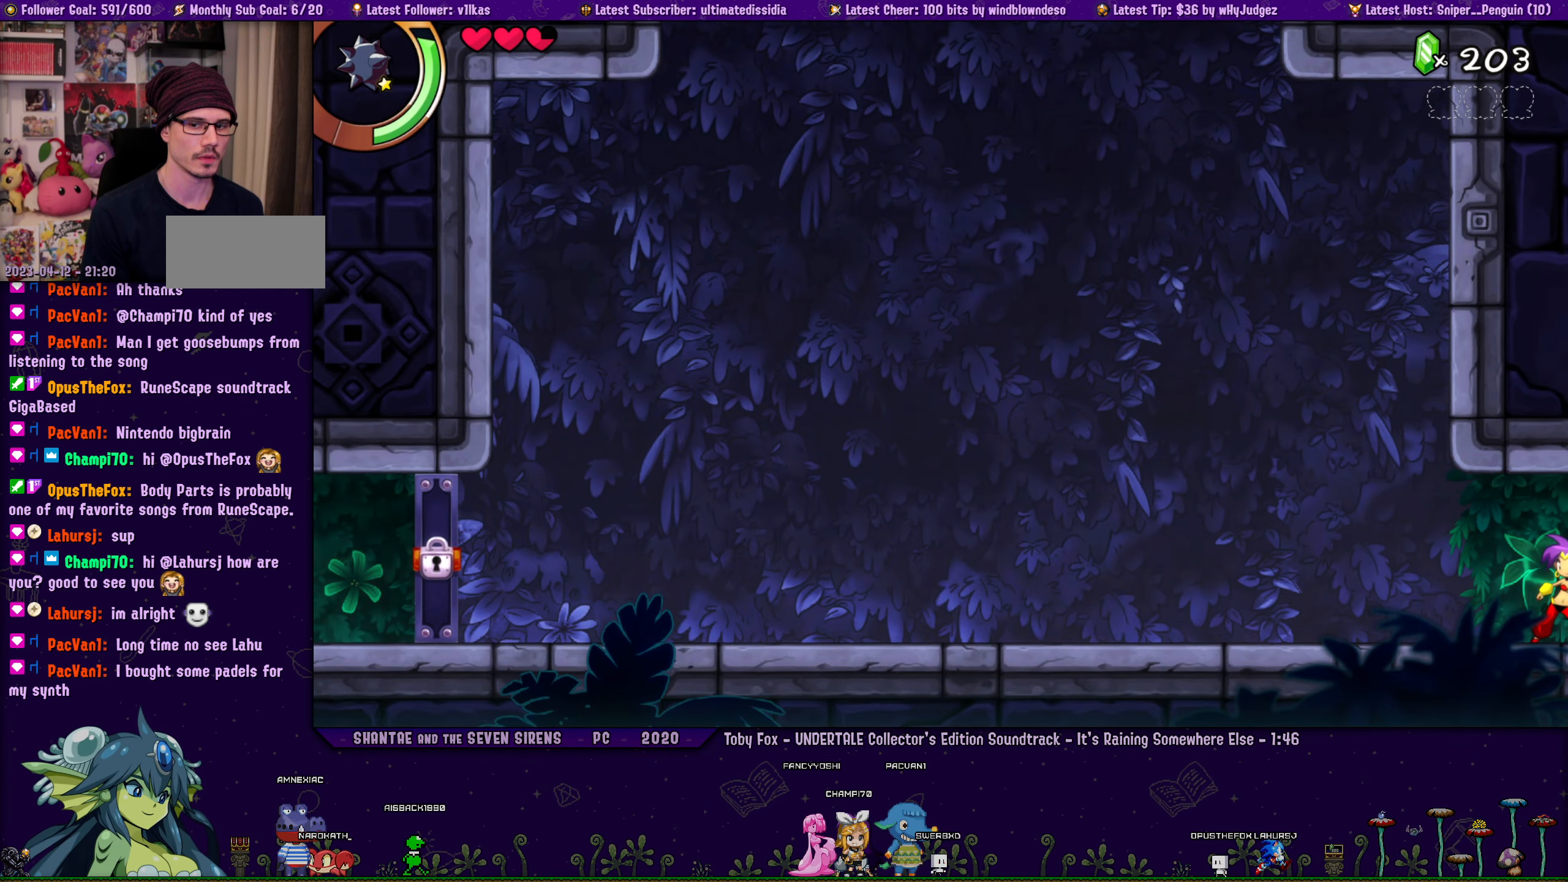
{"buttons": ["DPAD_RIGHT"], "left_stick": "center", "events": [[250, "DPAD_RIGHT", "down"]]}
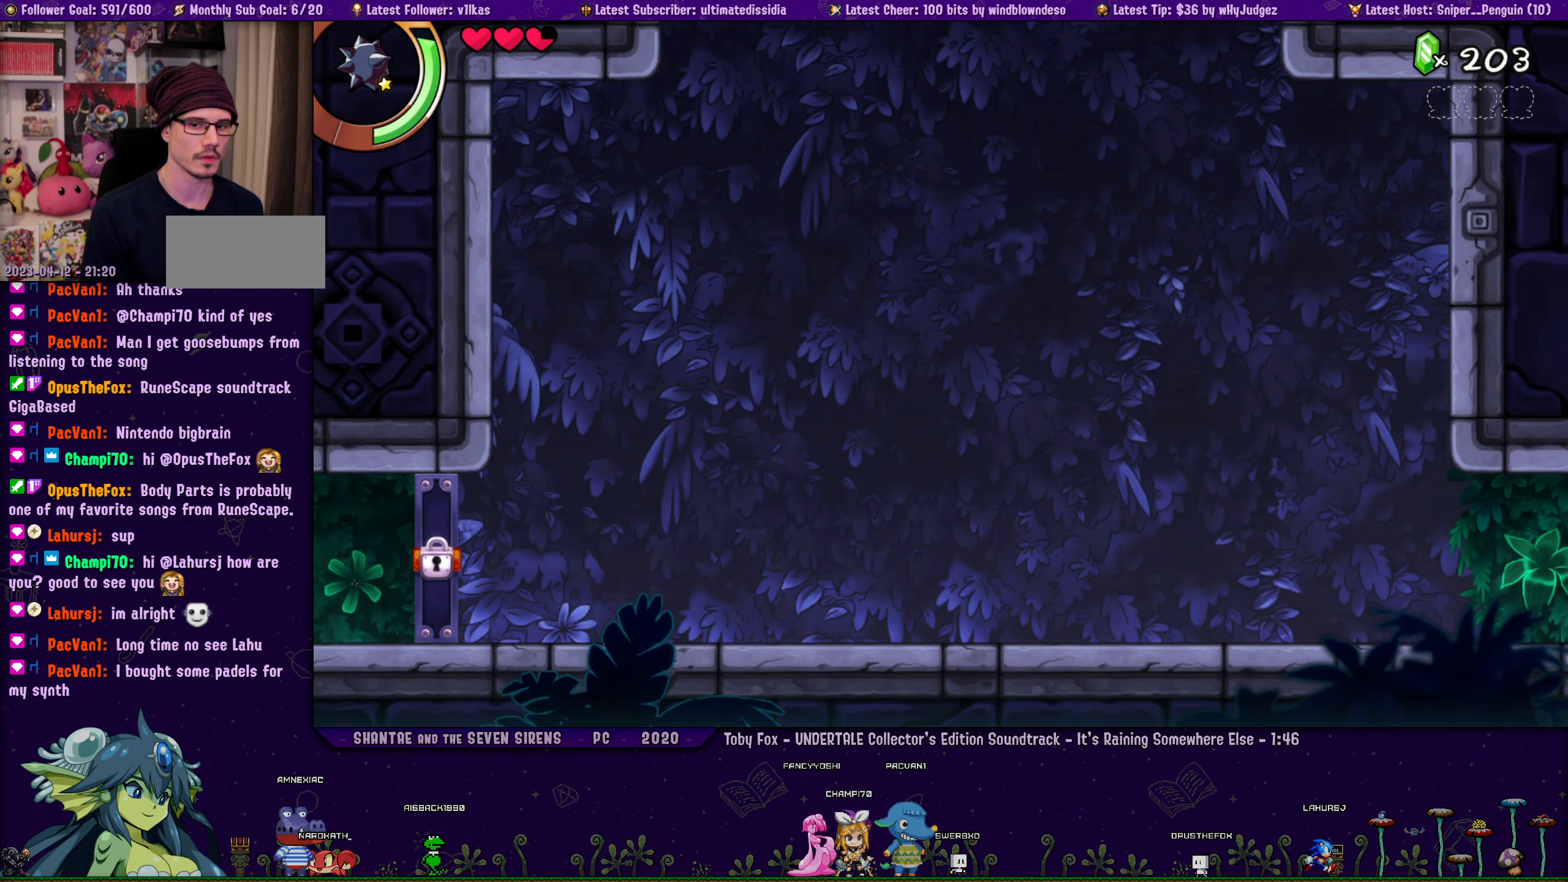
{"buttons": [], "left_stick": "center", "events": [[383, "DPAD_RIGHT", "up"]]}
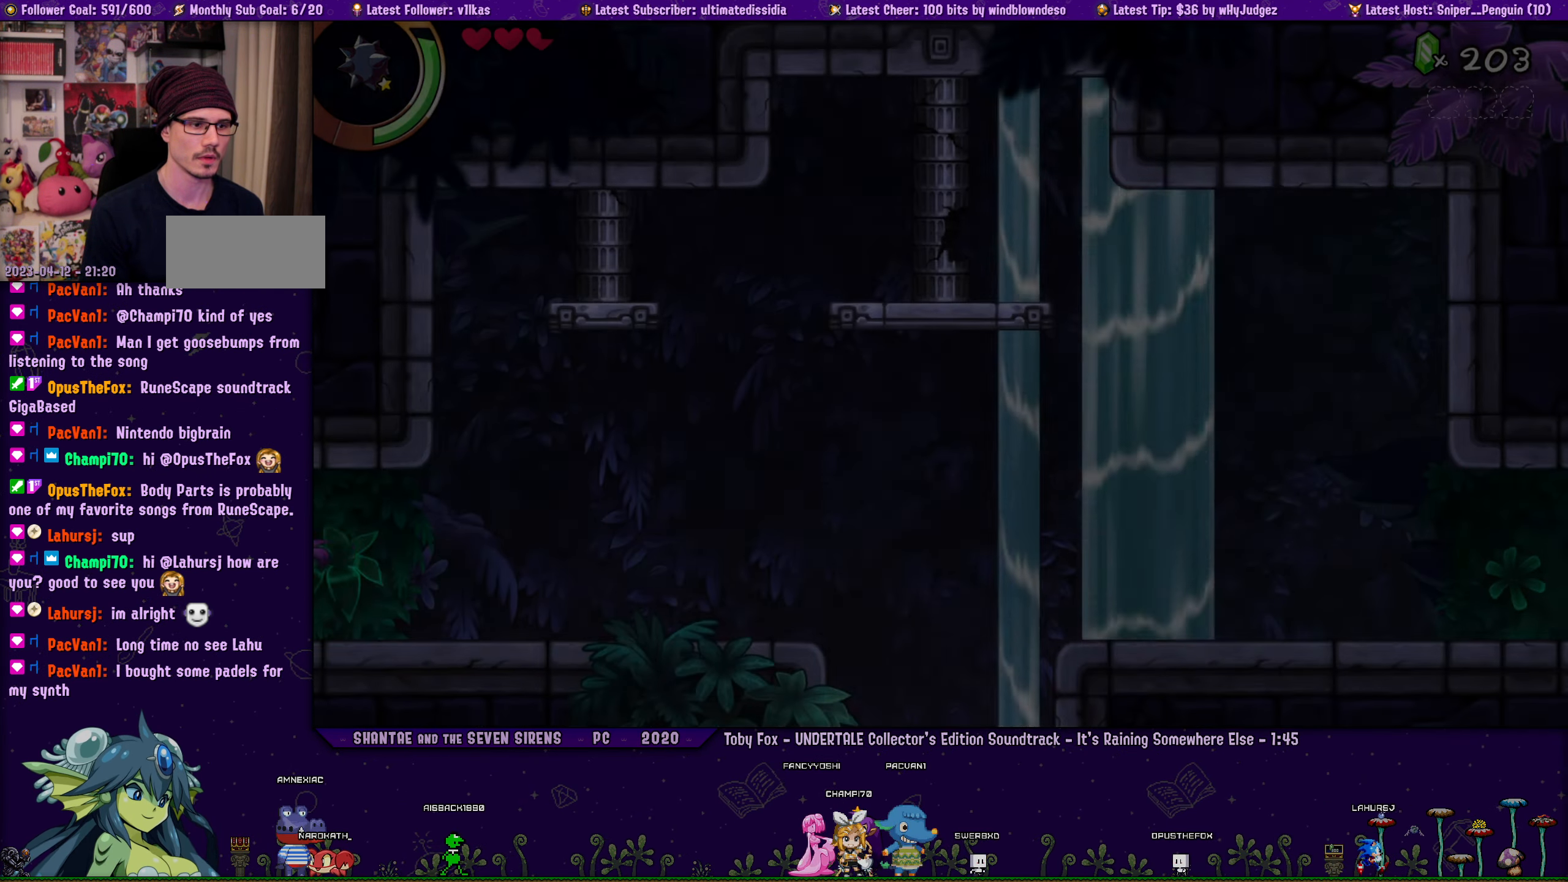
{"buttons": [], "left_stick": "center", "events": []}
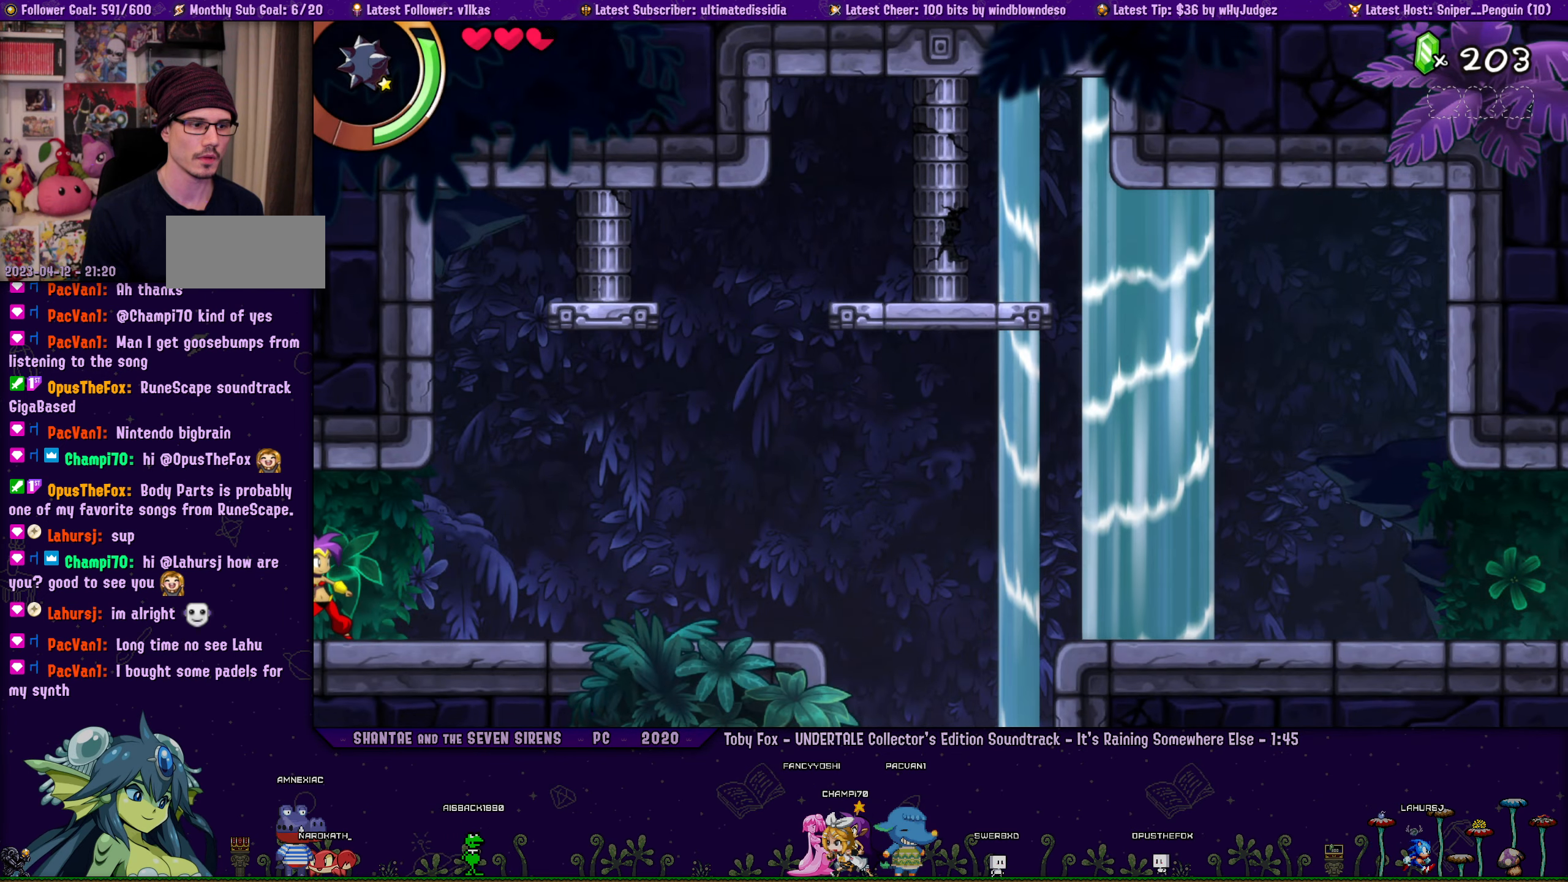
{"buttons": ["DPAD_LEFT"], "left_stick": "center", "events": [[384, "DPAD_LEFT", "down"]]}
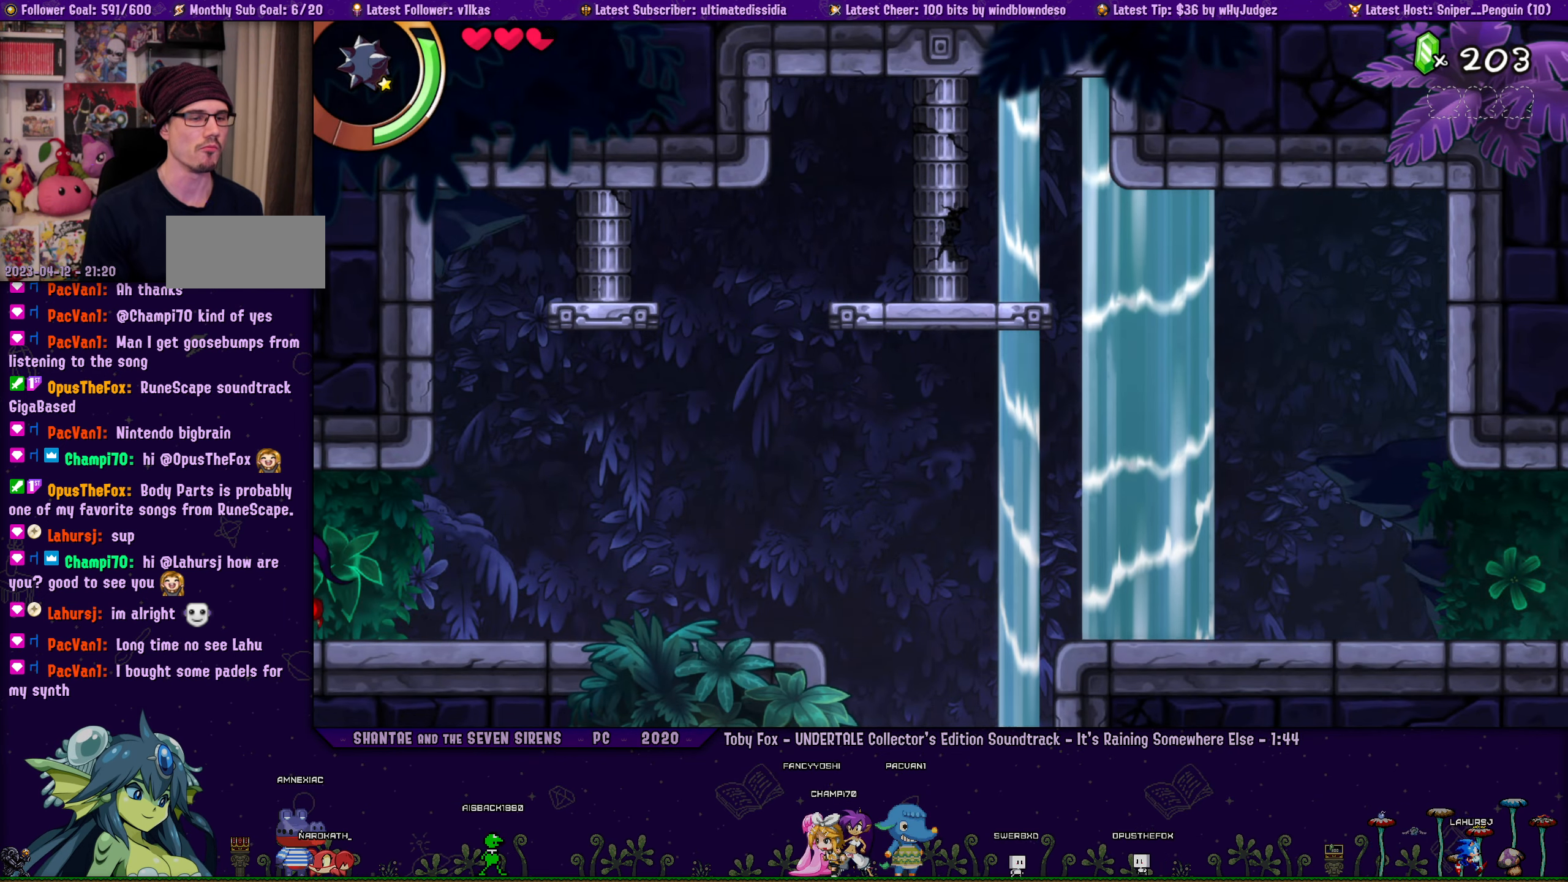
{"buttons": ["DPAD_LEFT"], "left_stick": "center", "events": []}
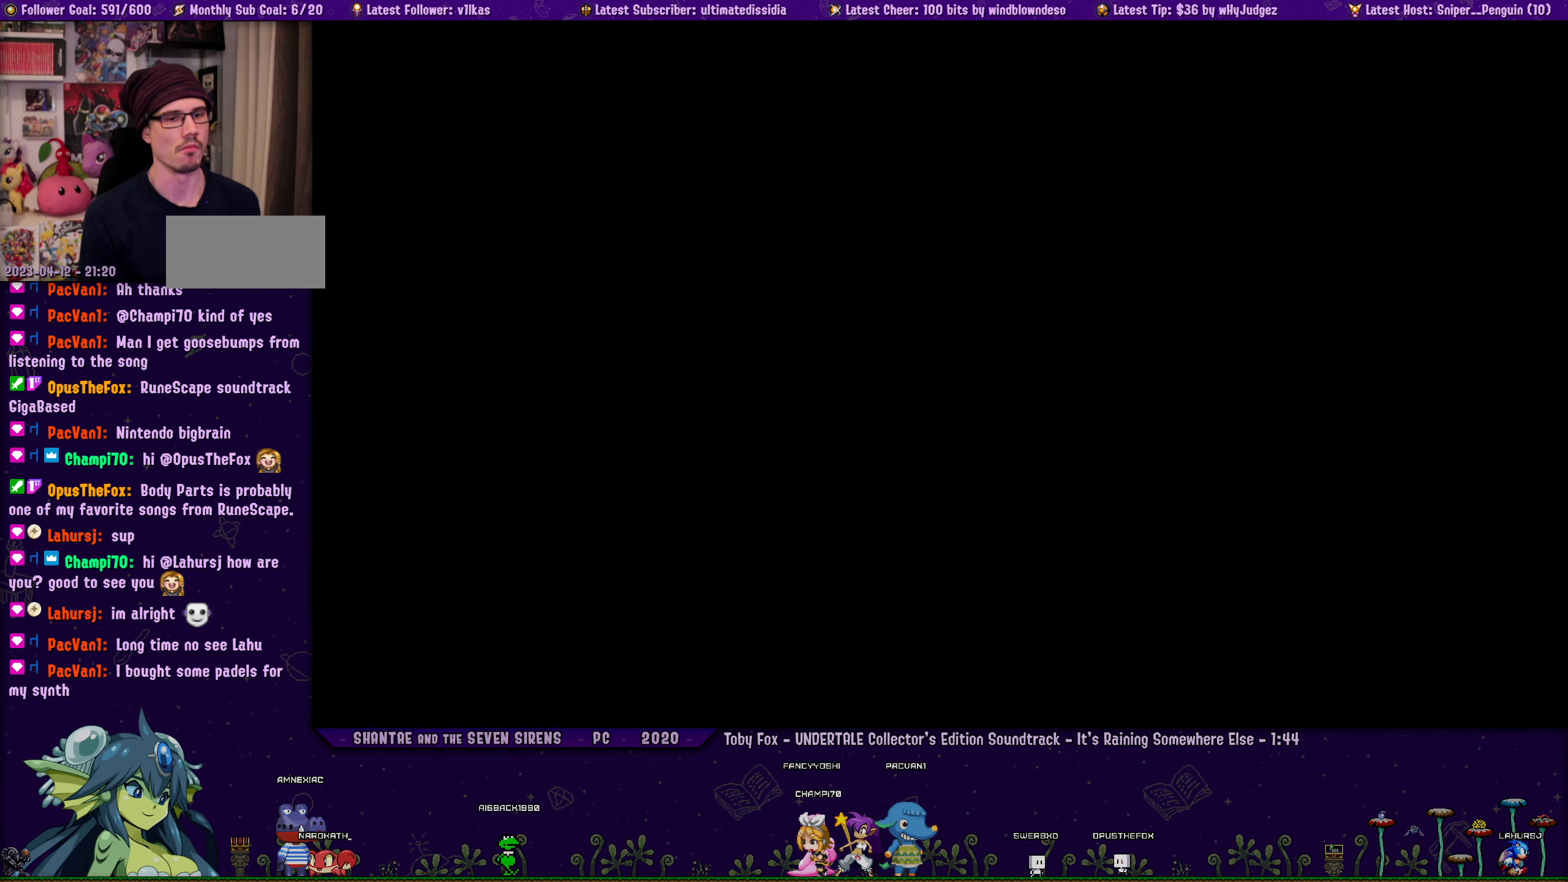
{"buttons": ["DPAD_LEFT"], "left_stick": "center", "events": []}
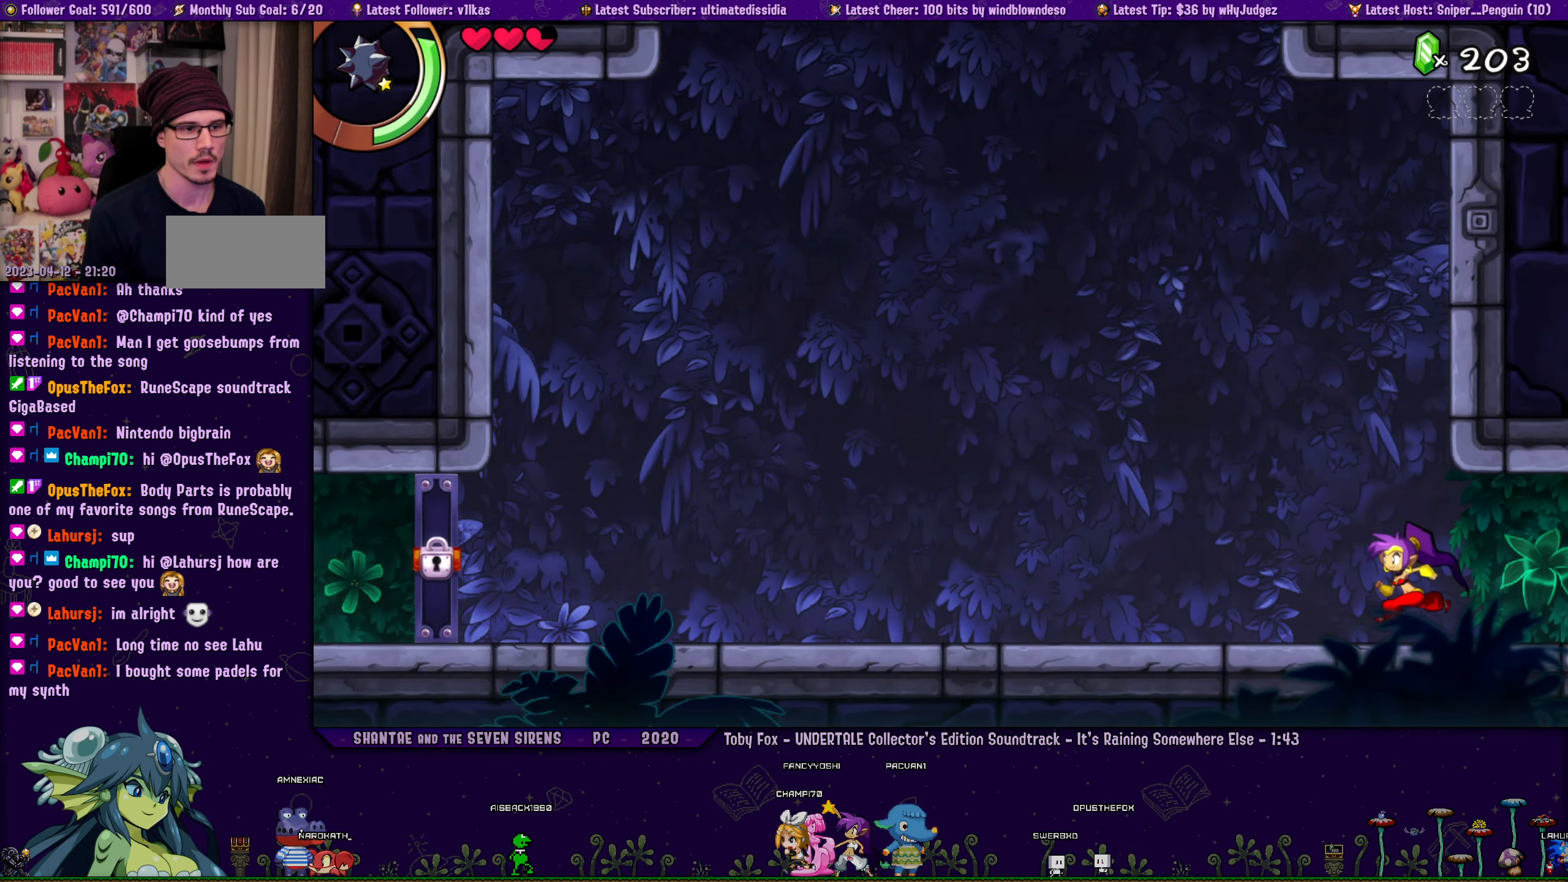
{"buttons": ["DPAD_LEFT"], "left_stick": "center", "events": [[84, "CROSS", "down"], [100, "R1", "down"], [100, "R2", "down"], [417, "R1", "up"], [417, "R2", "up"], [484, "CROSS", "up"]]}
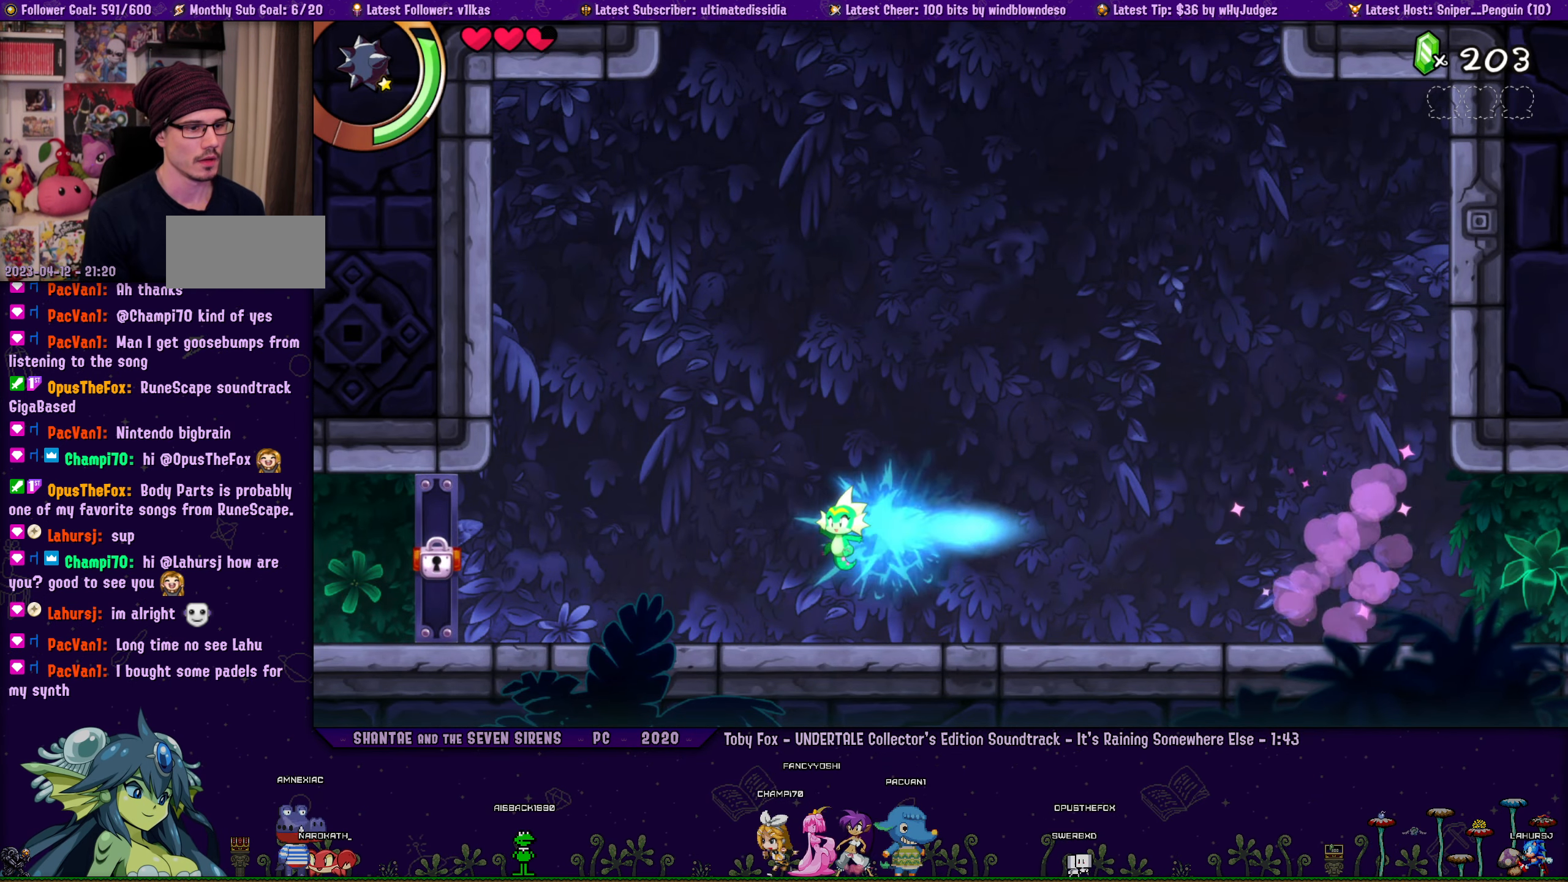
{"buttons": ["DPAD_LEFT"], "left_stick": "center", "events": [[250, "CROSS", "down"], [300, "CROSS", "up"]]}
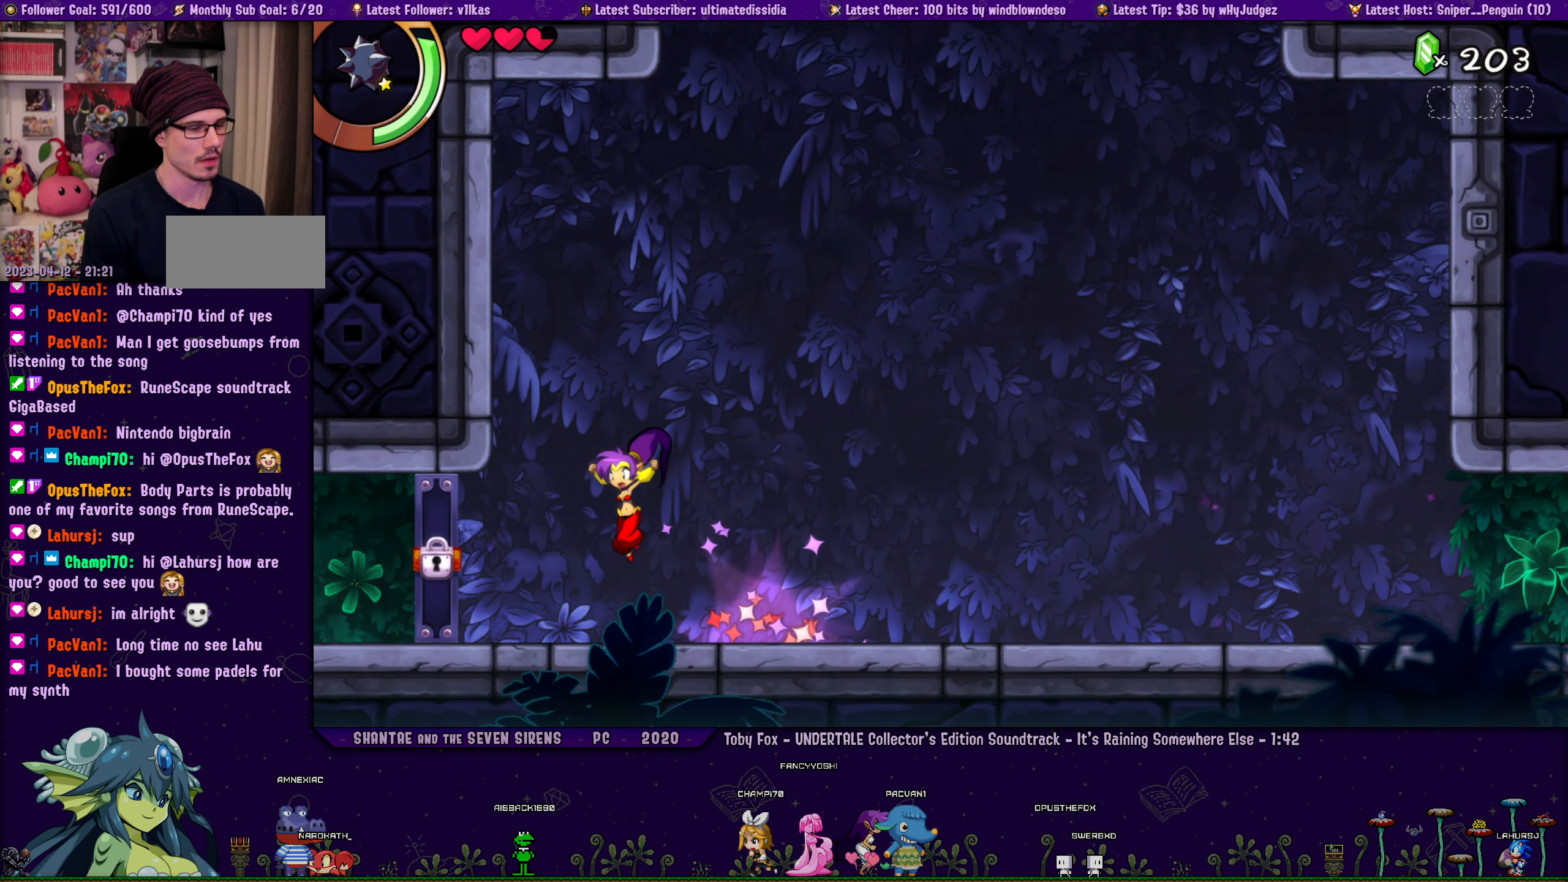
{"buttons": [], "left_stick": "center", "events": [[200, "DPAD_LEFT", "up"]]}
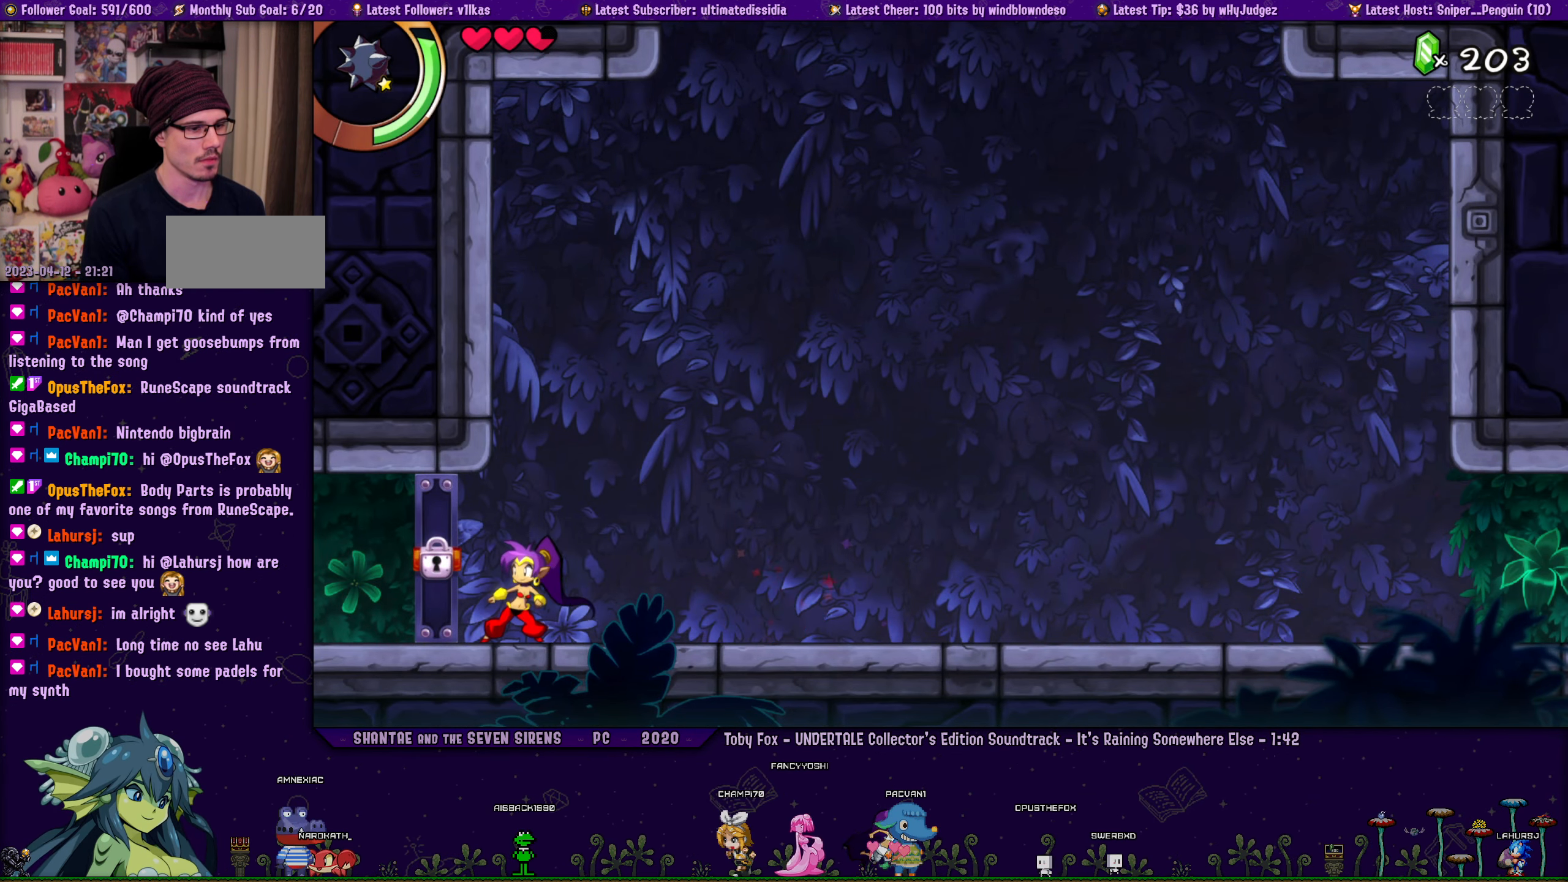
{"buttons": [], "left_stick": "center", "events": []}
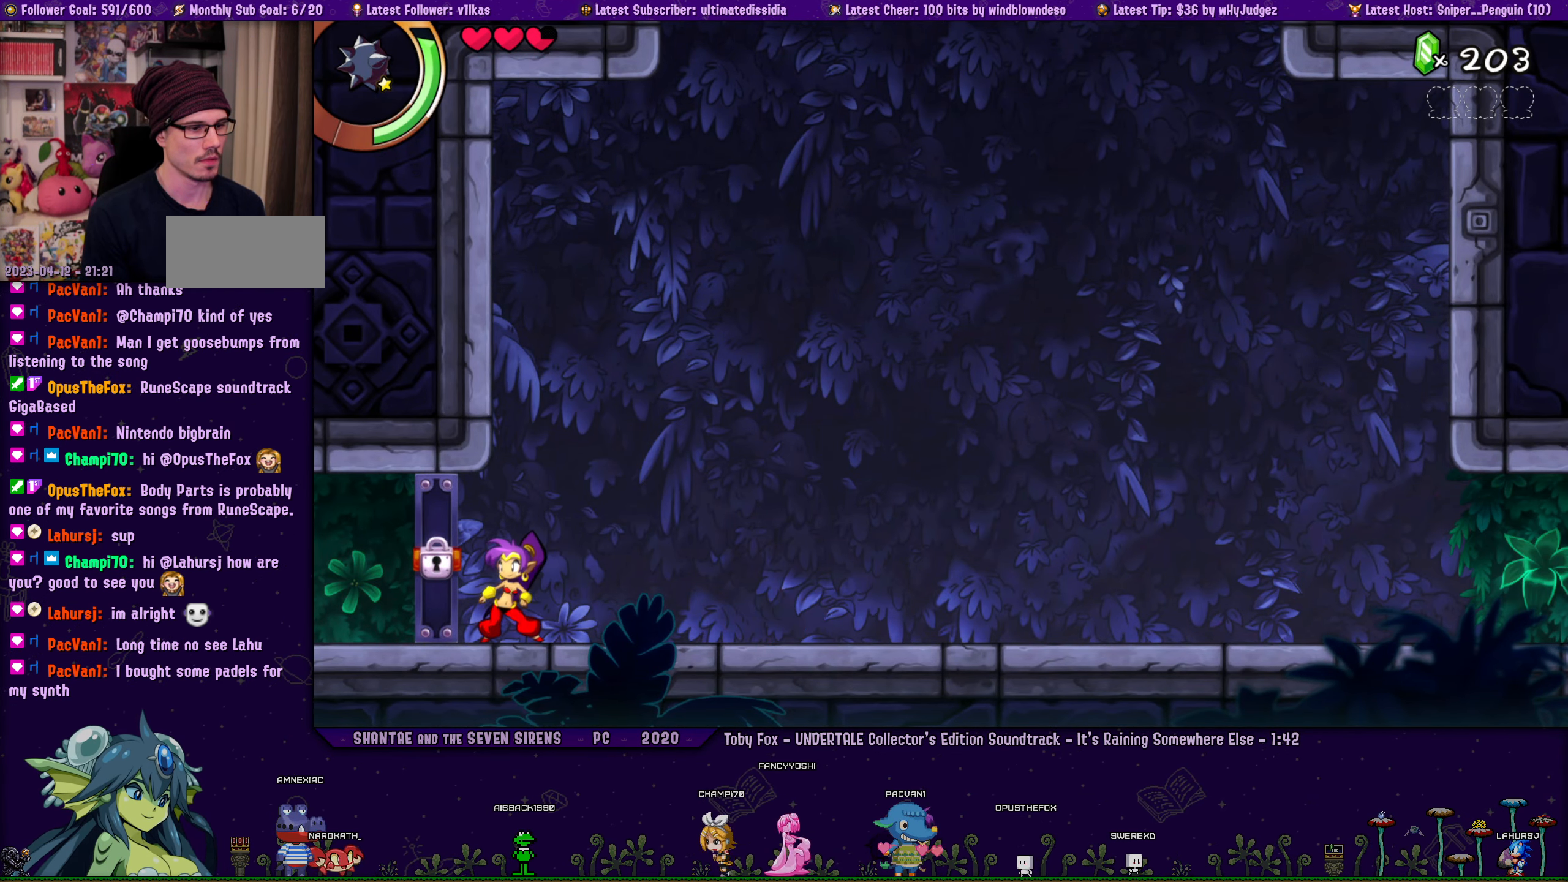
{"buttons": [], "left_stick": "center", "events": []}
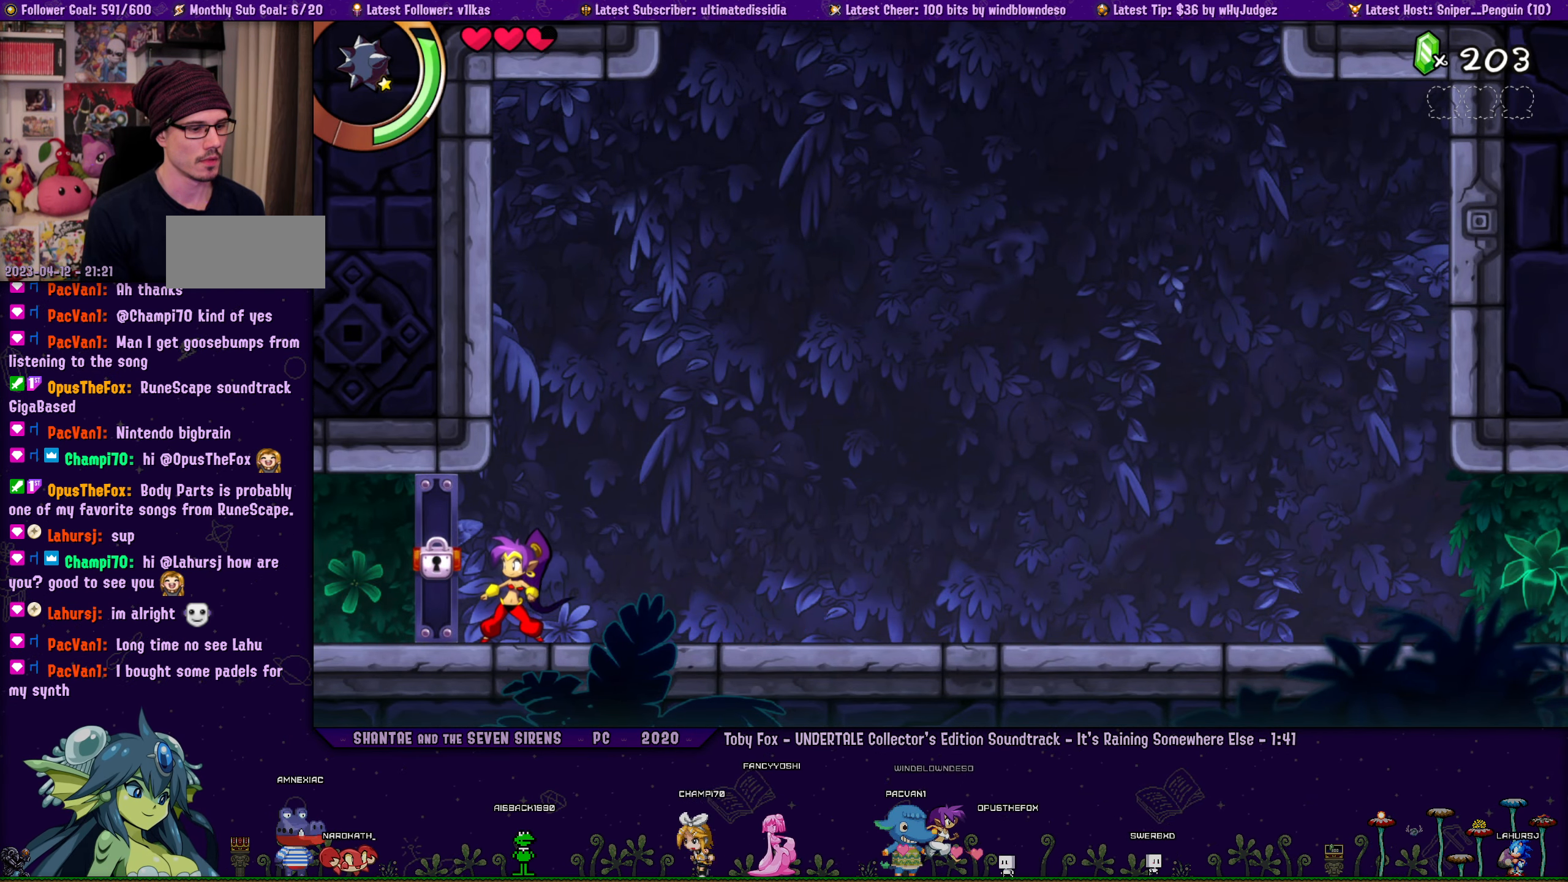
{"buttons": [], "left_stick": "center", "events": []}
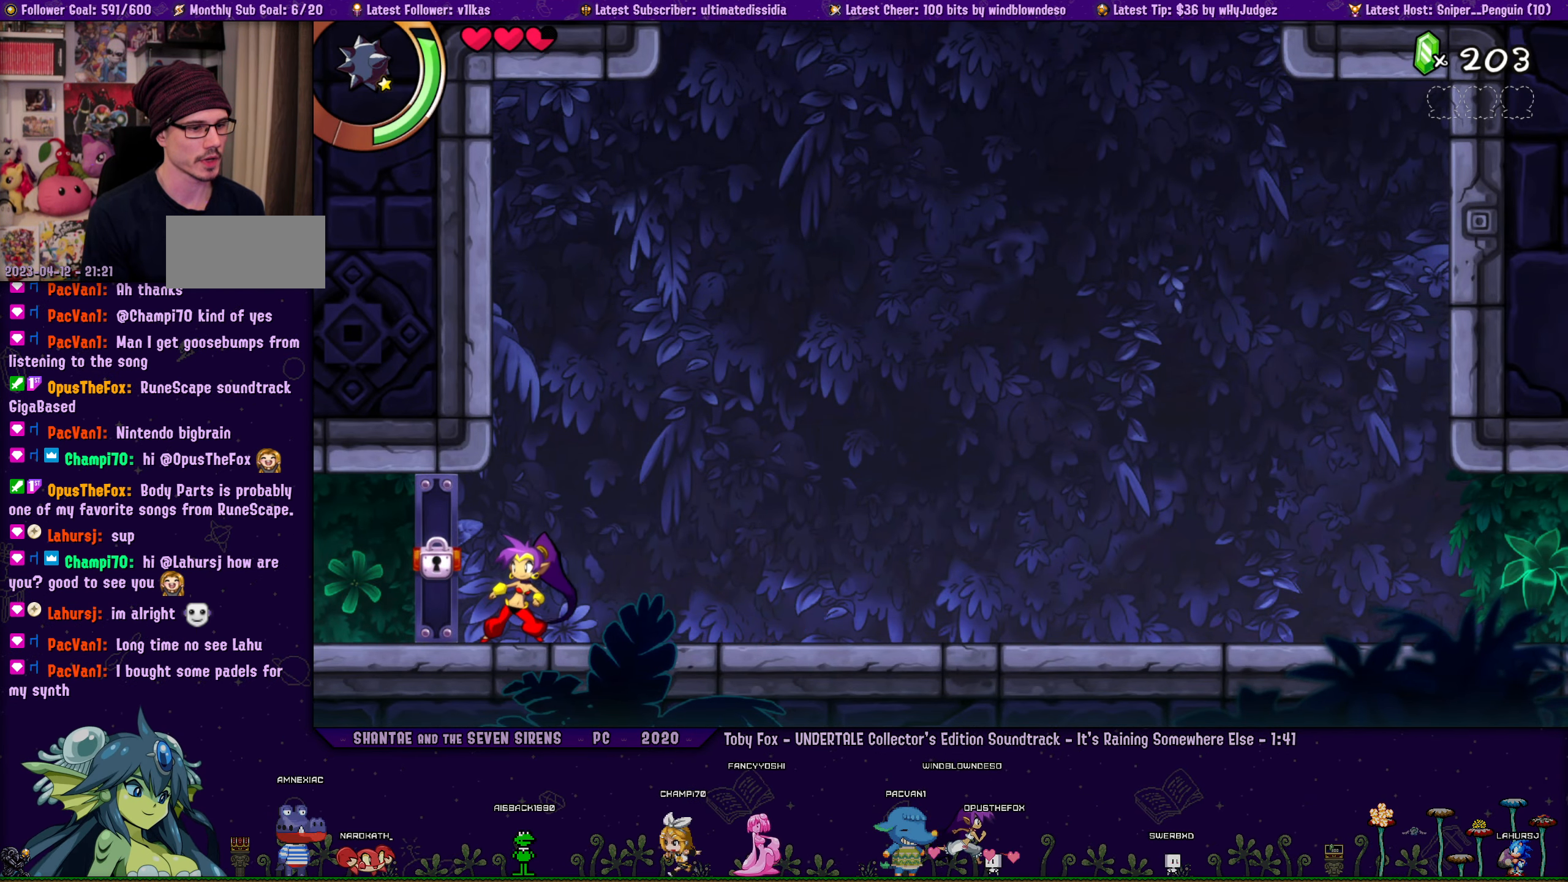
{"buttons": ["DPAD_LEFT"], "left_stick": "center", "events": [[100, "DPAD_LEFT", "down"], [266, "CROSS", "down"], [350, "CROSS", "up"]]}
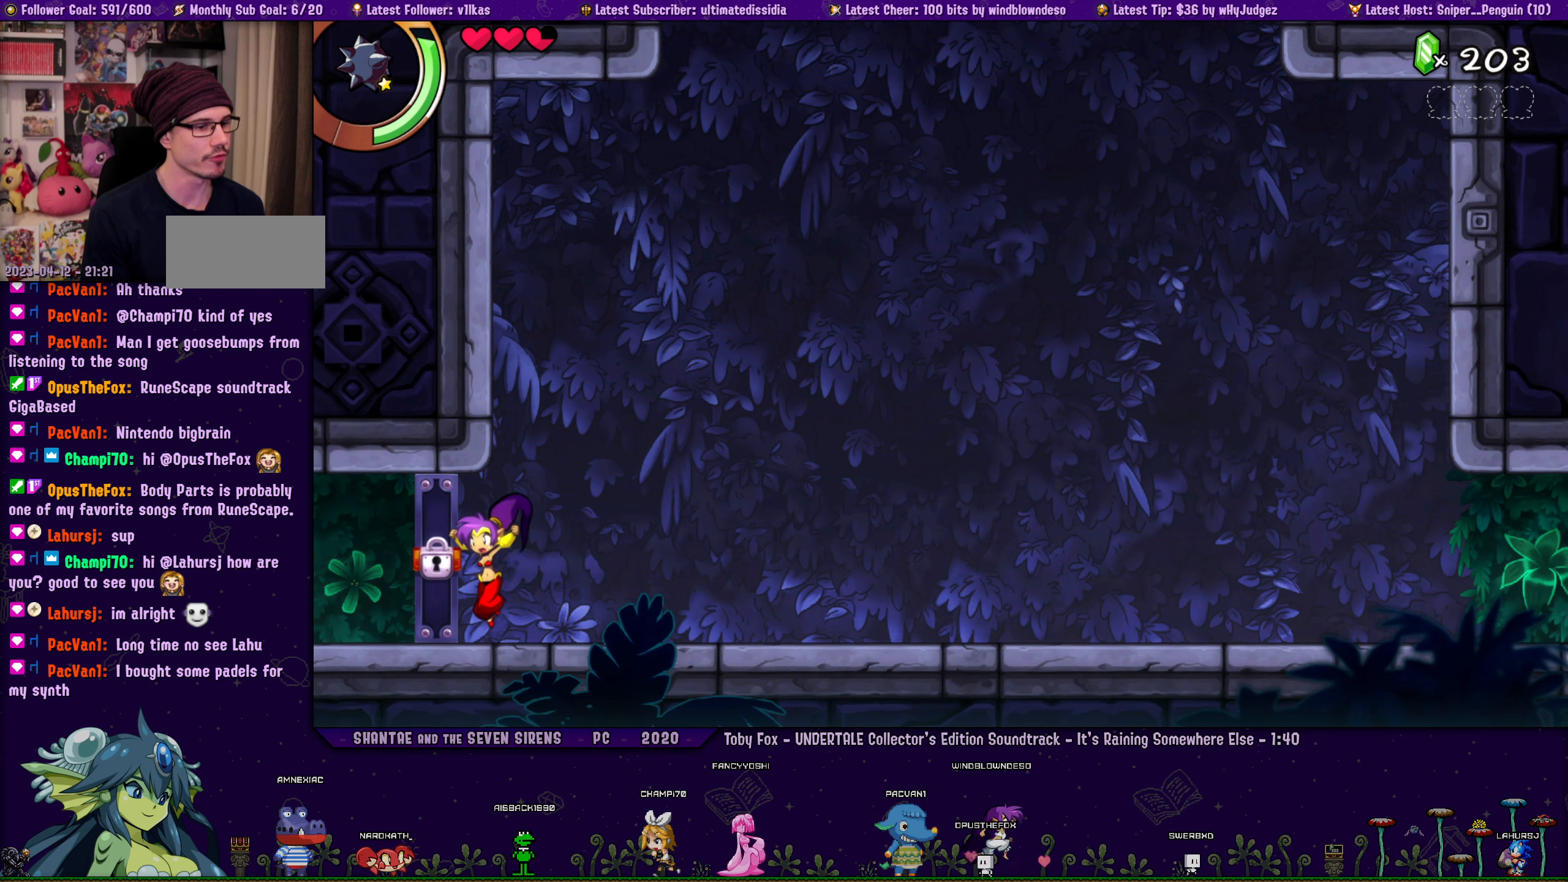
{"buttons": [], "left_stick": "center", "events": [[66, "DPAD_LEFT", "up"]]}